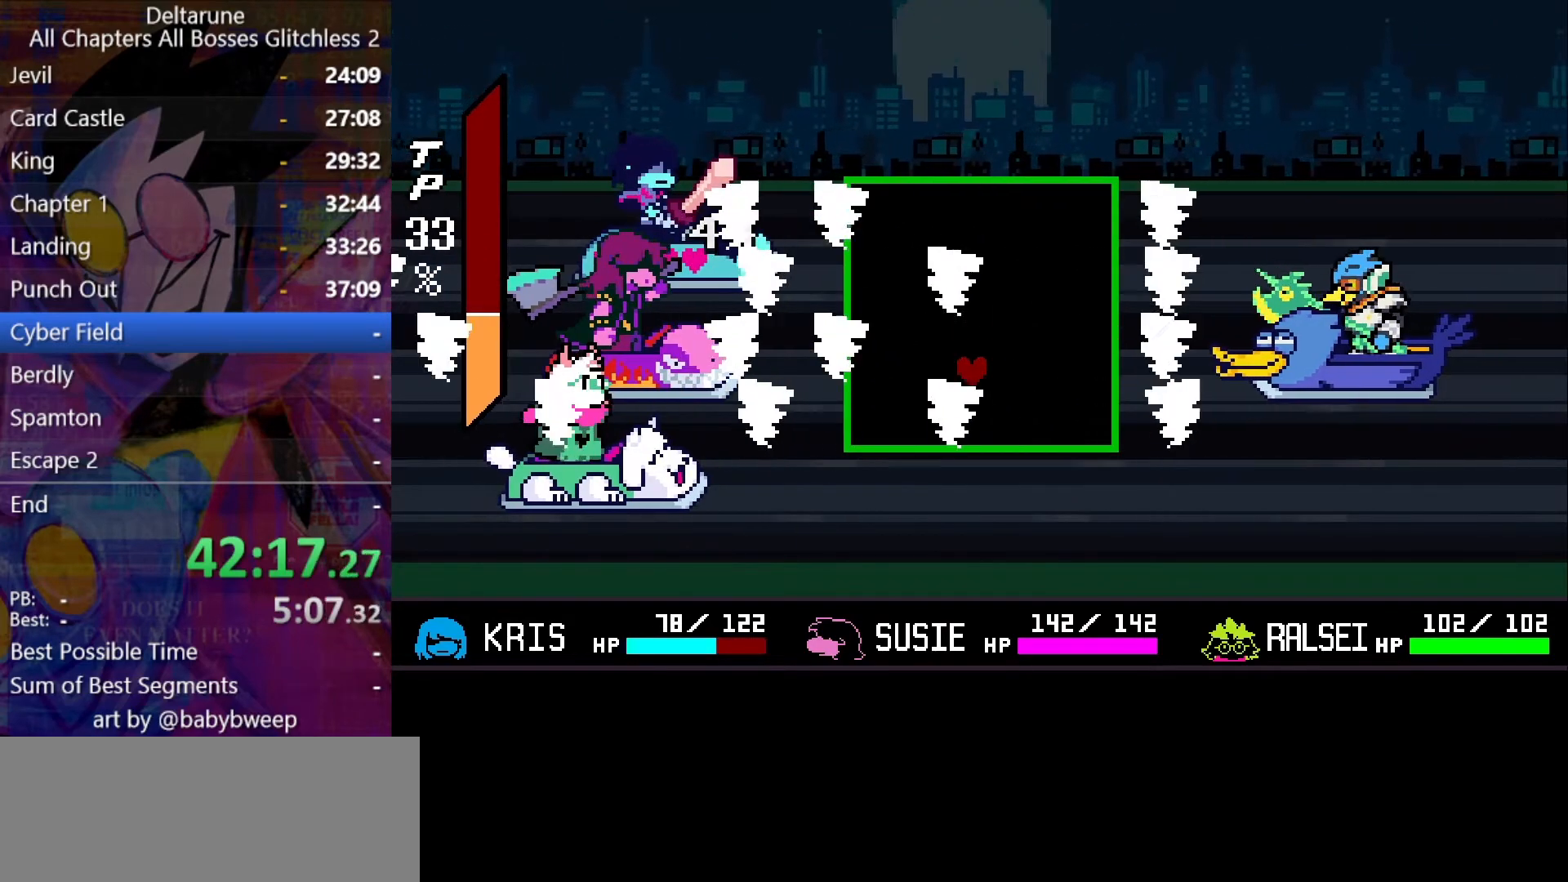
Gameplay with keyboard; each line is a JSON object with the keys held at the frame after it. "events" lists presses ("down") and releases ("up") of "c", "down", "left", "return", "right", "shift", "up", "x" and "z" between this image and that frame as [ms after this image, input, new state], when the widget could be followed in between. No other keys are recorded. Mouse input is not recorded. Not read: ctrl.
{"keys": ["up"], "events": [[300, "right", "down"], [334, "right", "up"], [434, "up", "down"]]}
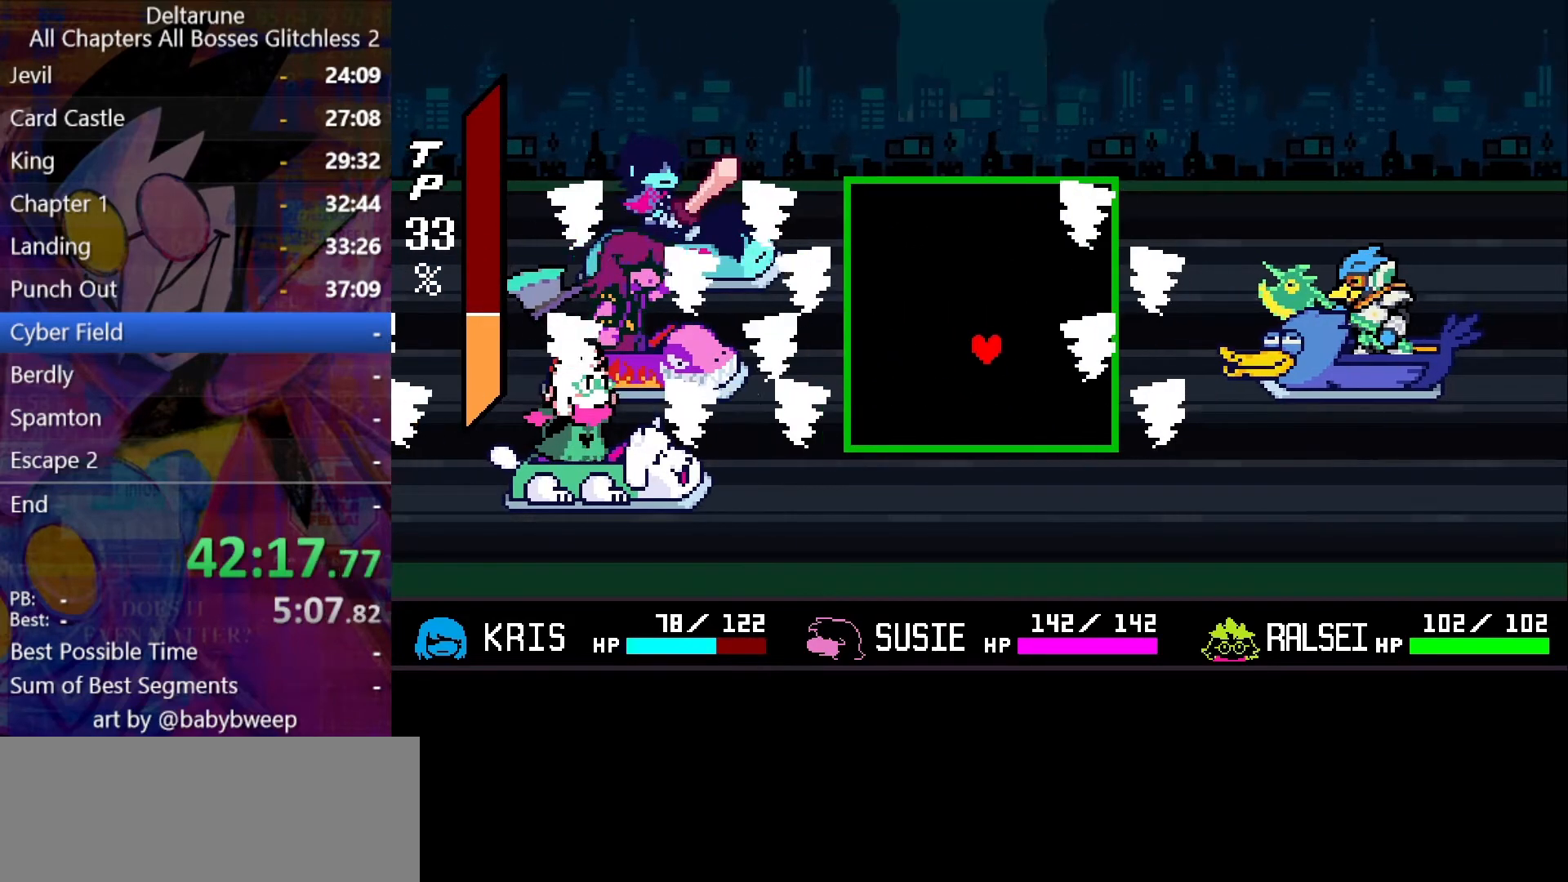
{"keys": ["down", "left"], "events": [[367, "up", "up"], [400, "left", "down"], [500, "down", "down"]]}
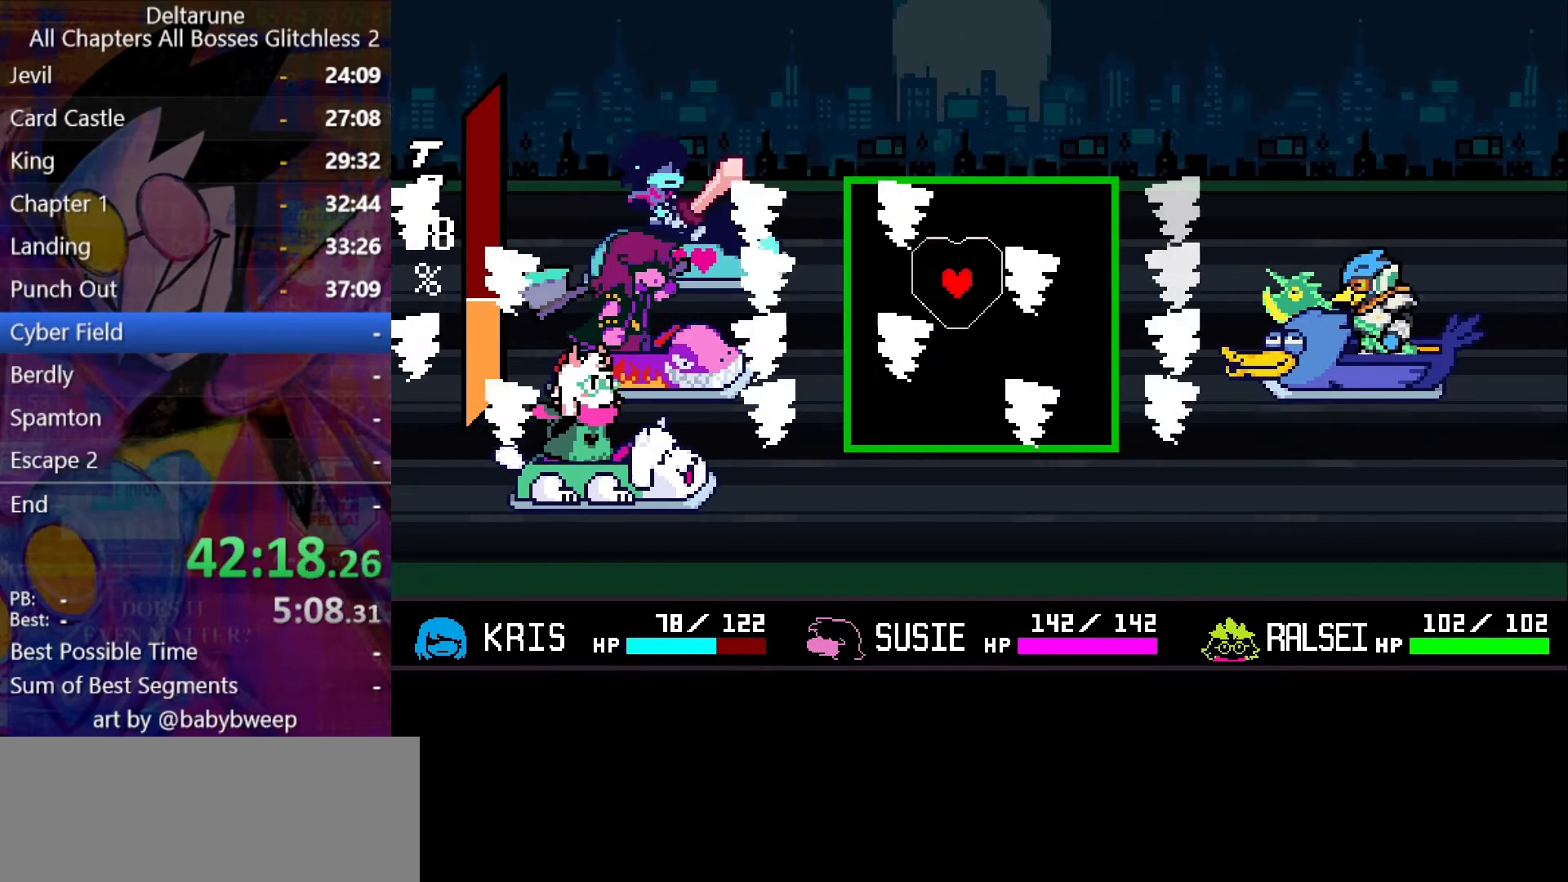
{"keys": ["right"], "events": [[34, "left", "up"], [334, "right", "down"], [367, "down", "up"]]}
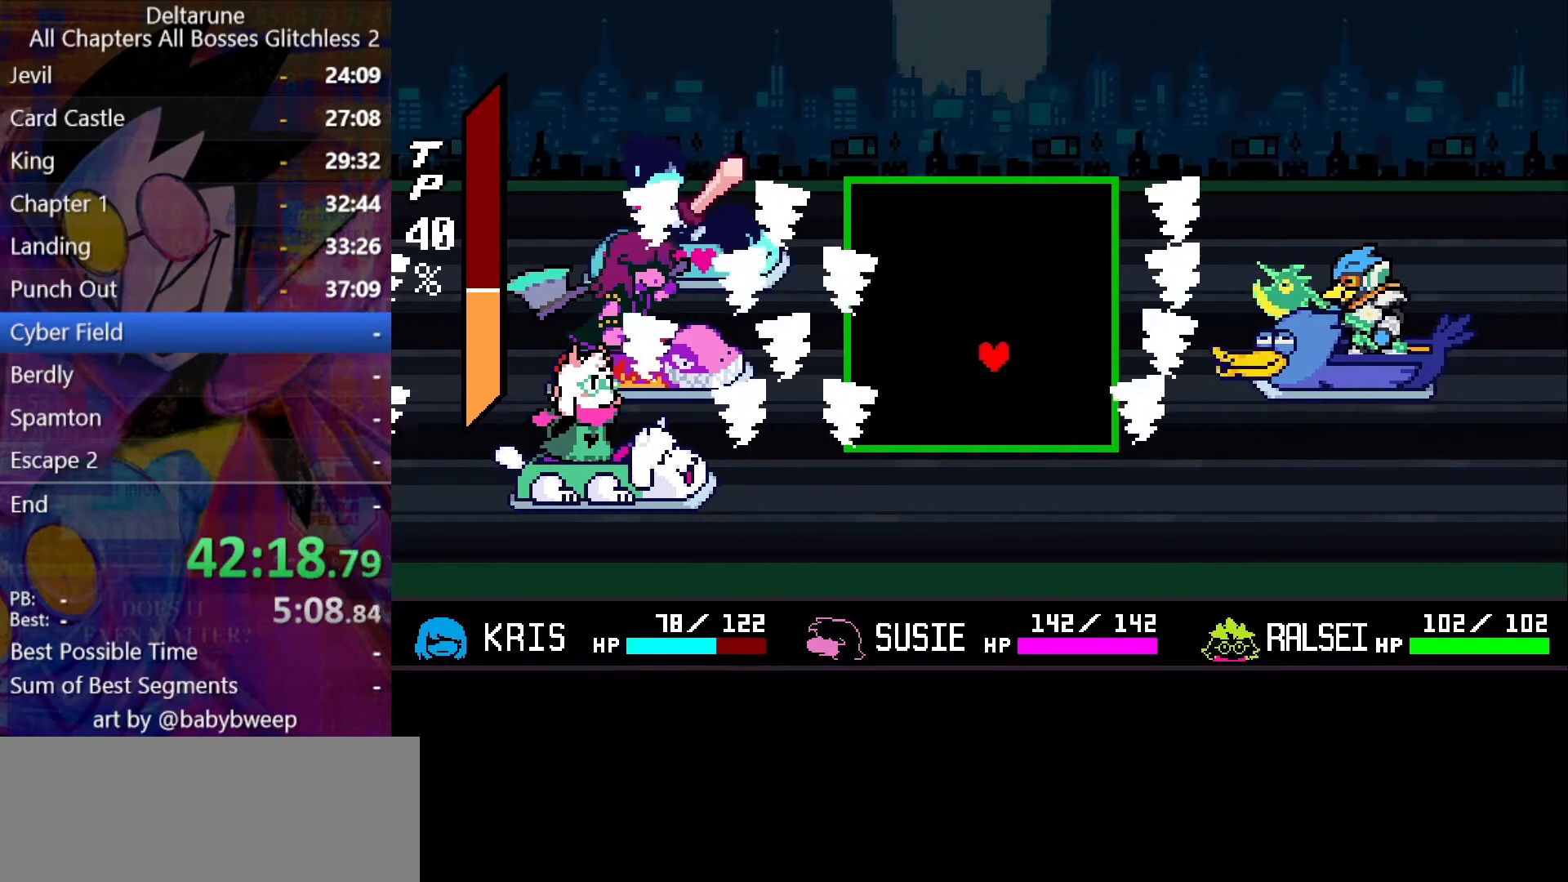
{"keys": ["up"], "events": [[34, "up", "down"], [67, "right", "up"], [100, "up", "up"], [500, "up", "down"]]}
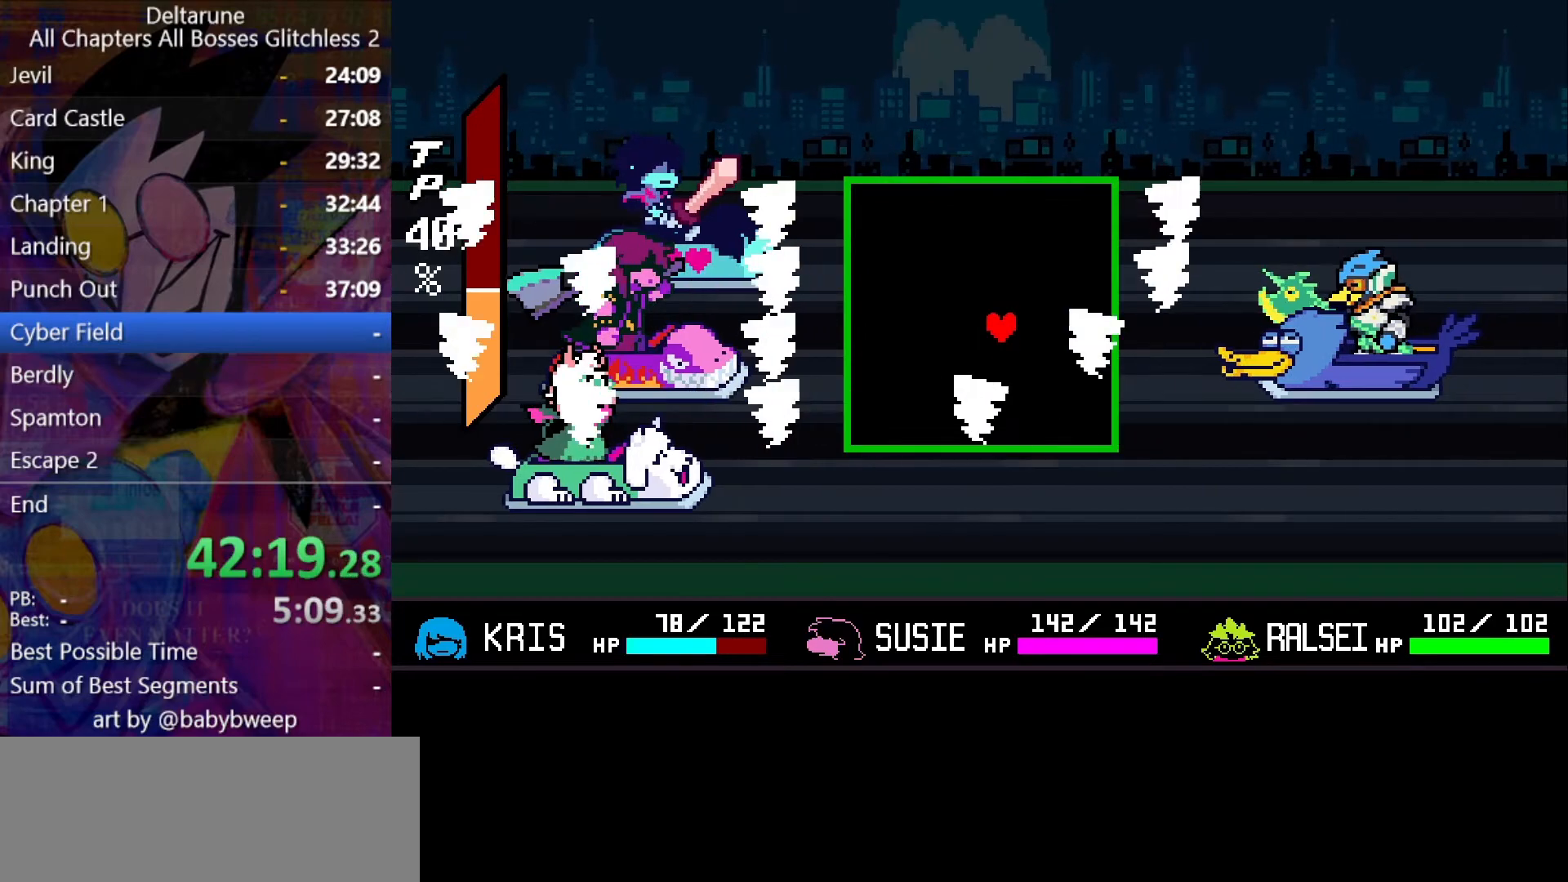
{"keys": [], "events": [[467, "up", "up"]]}
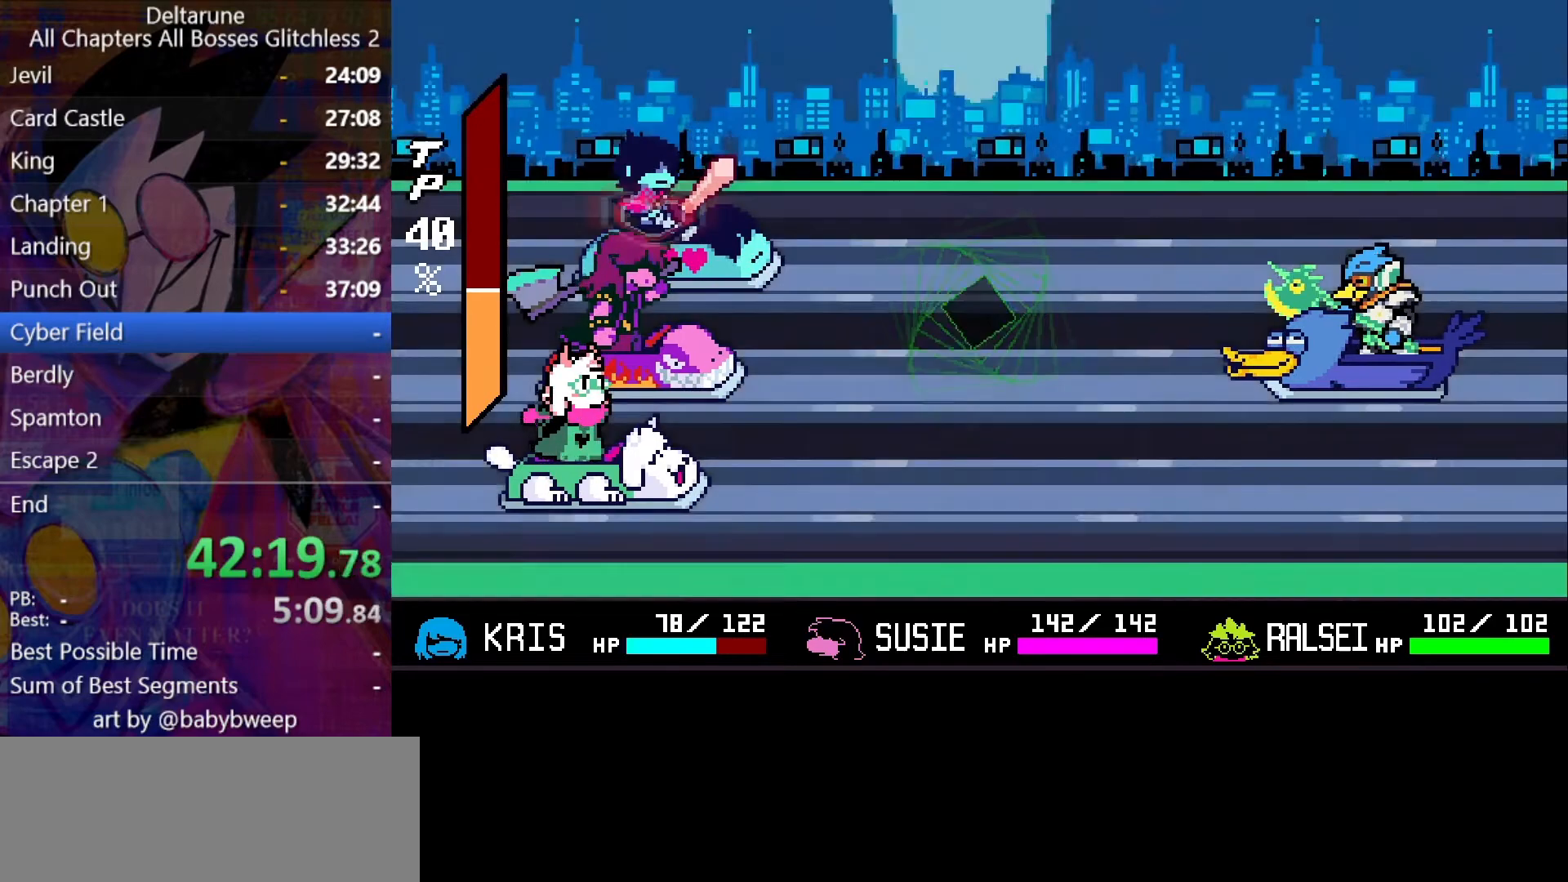
{"keys": [], "events": [[200, "return", "down"], [200, "z", "down"], [234, "z", "up"], [267, "return", "up"], [267, "z", "down"], [334, "return", "down"], [334, "z", "up"], [367, "return", "up"], [434, "return", "down"], [434, "z", "down"], [467, "return", "up"], [467, "z", "up"]]}
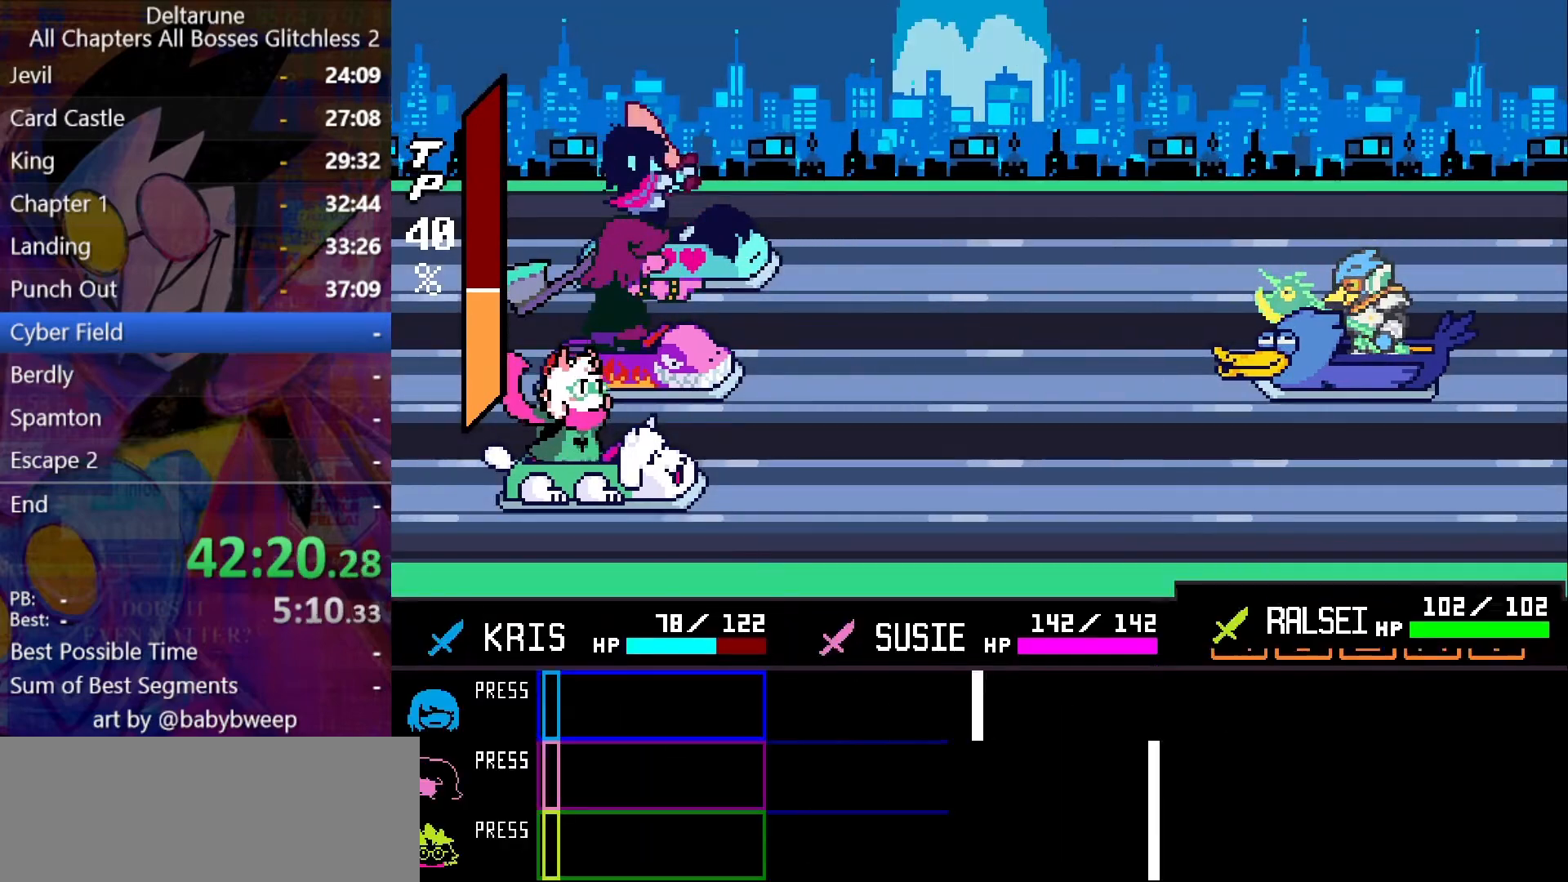
{"keys": [], "events": [[34, "return", "down"], [34, "z", "down"], [67, "return", "up"], [100, "z", "up"]]}
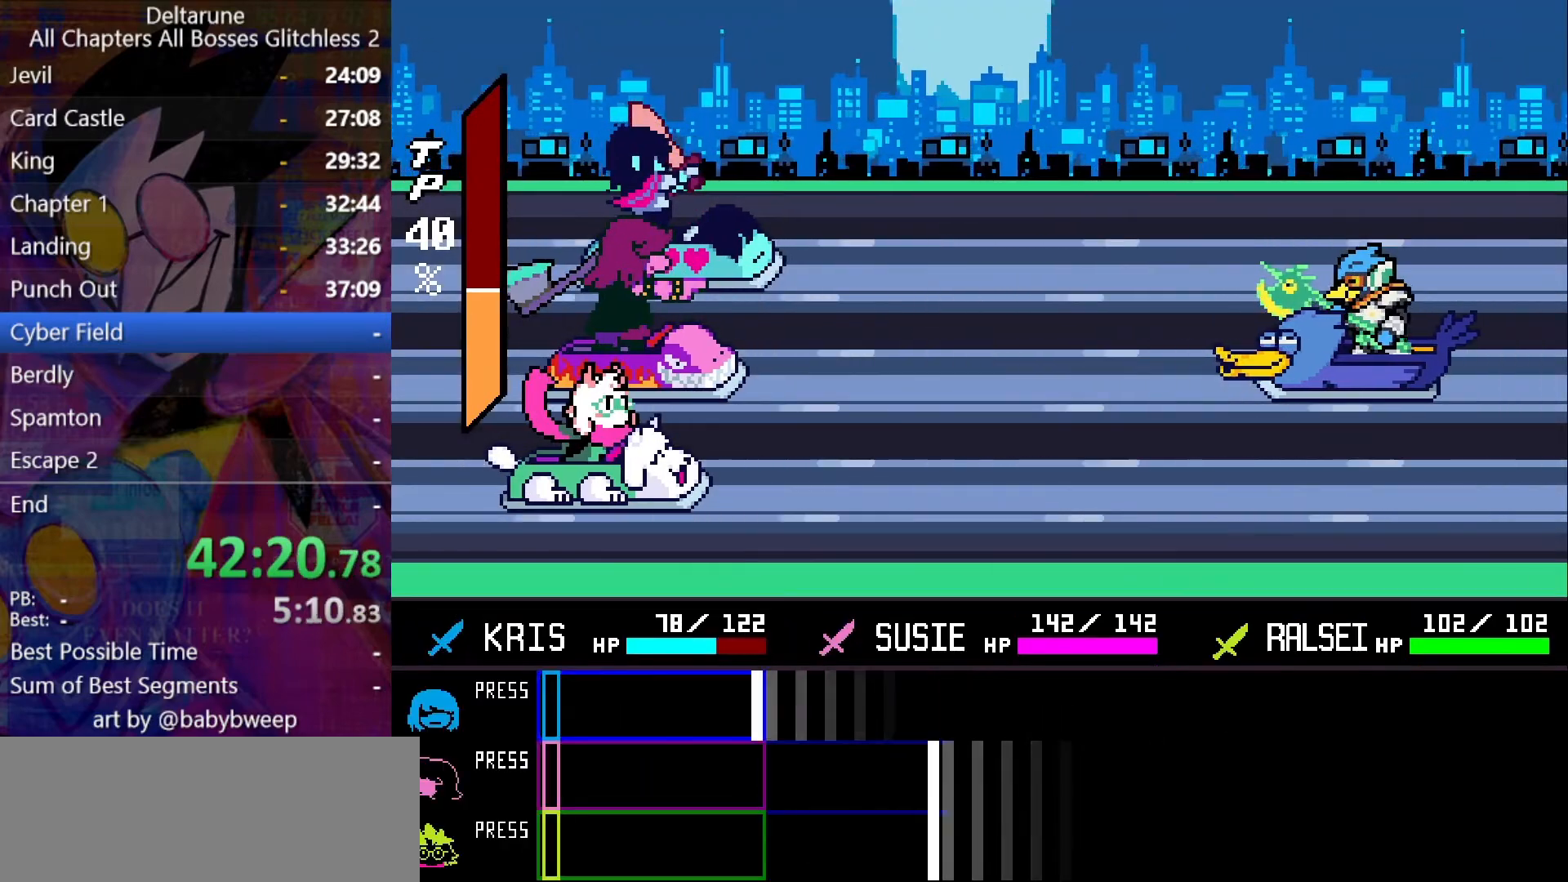
{"keys": ["return"], "events": [[500, "return", "down"]]}
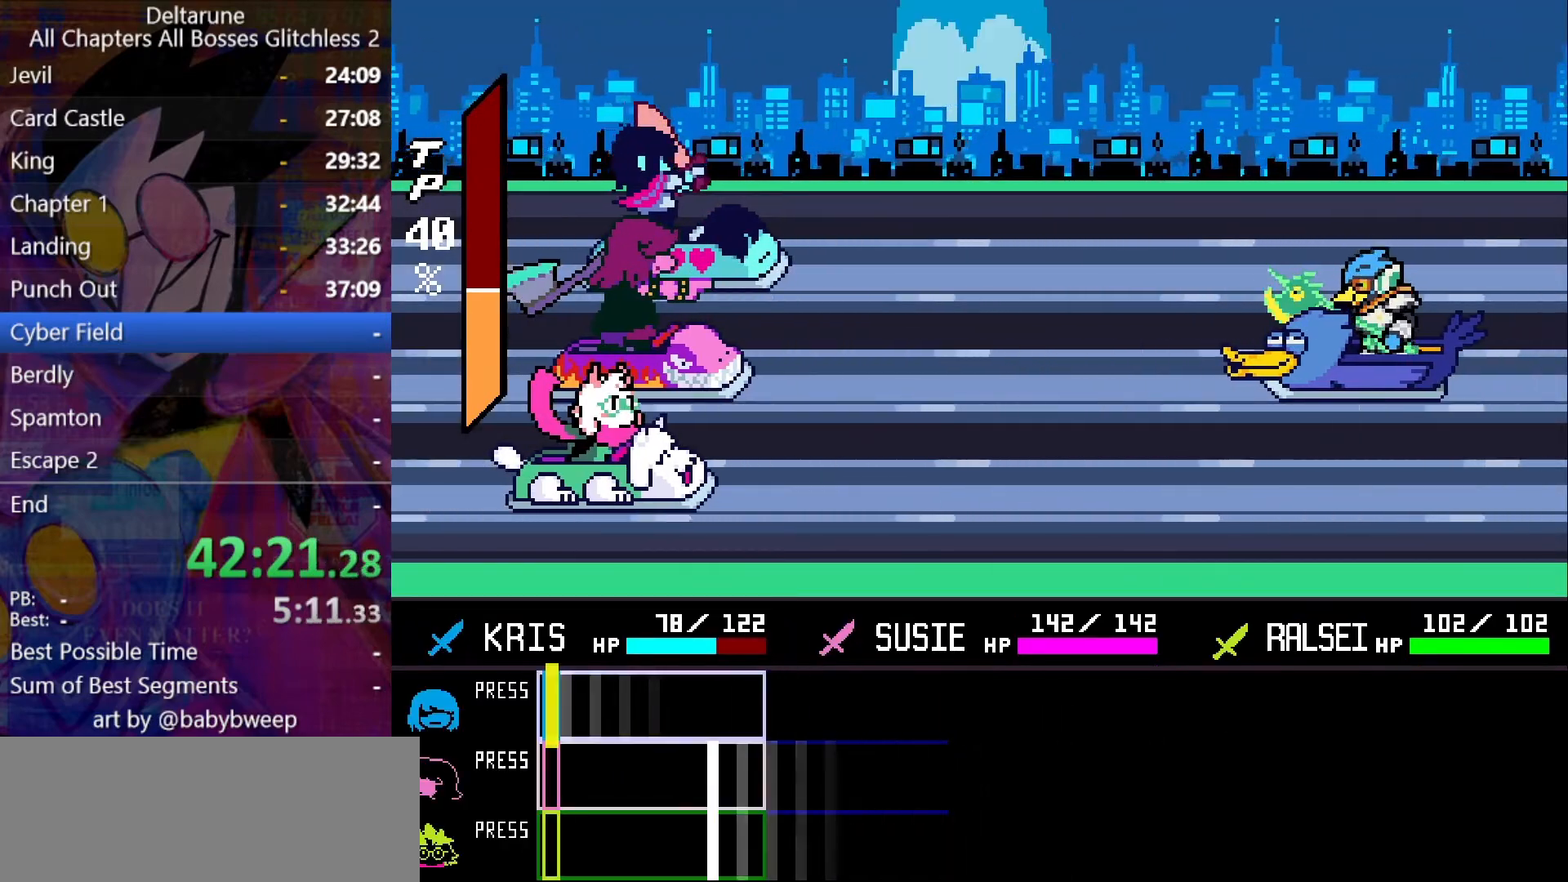
{"keys": [], "events": [[34, "return", "up"], [367, "return", "down"], [467, "return", "up"]]}
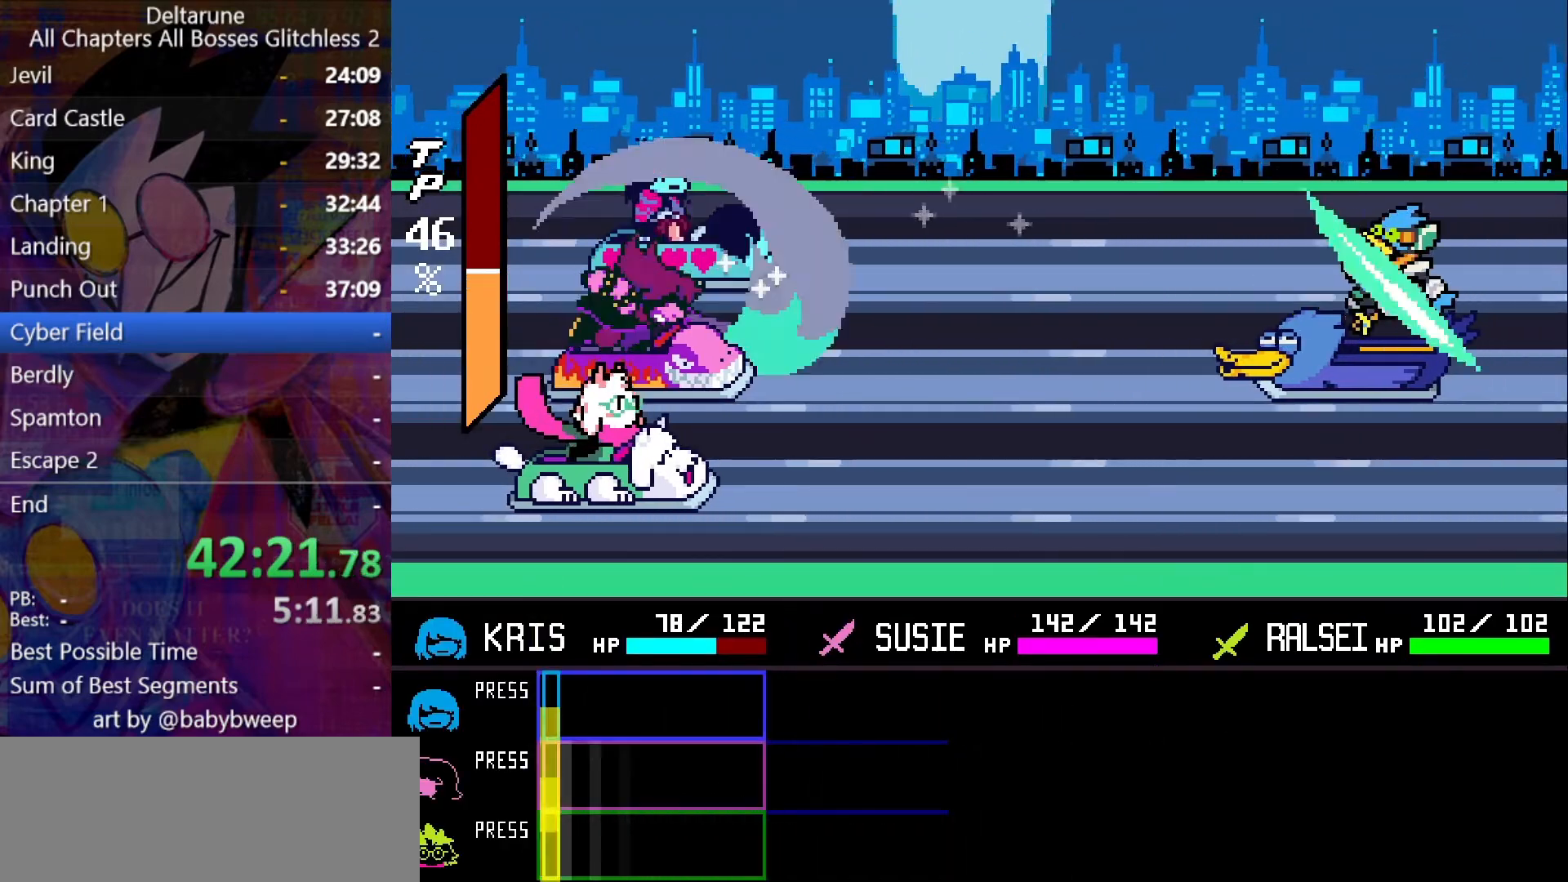
{"keys": ["z"], "events": [[434, "z", "down"]]}
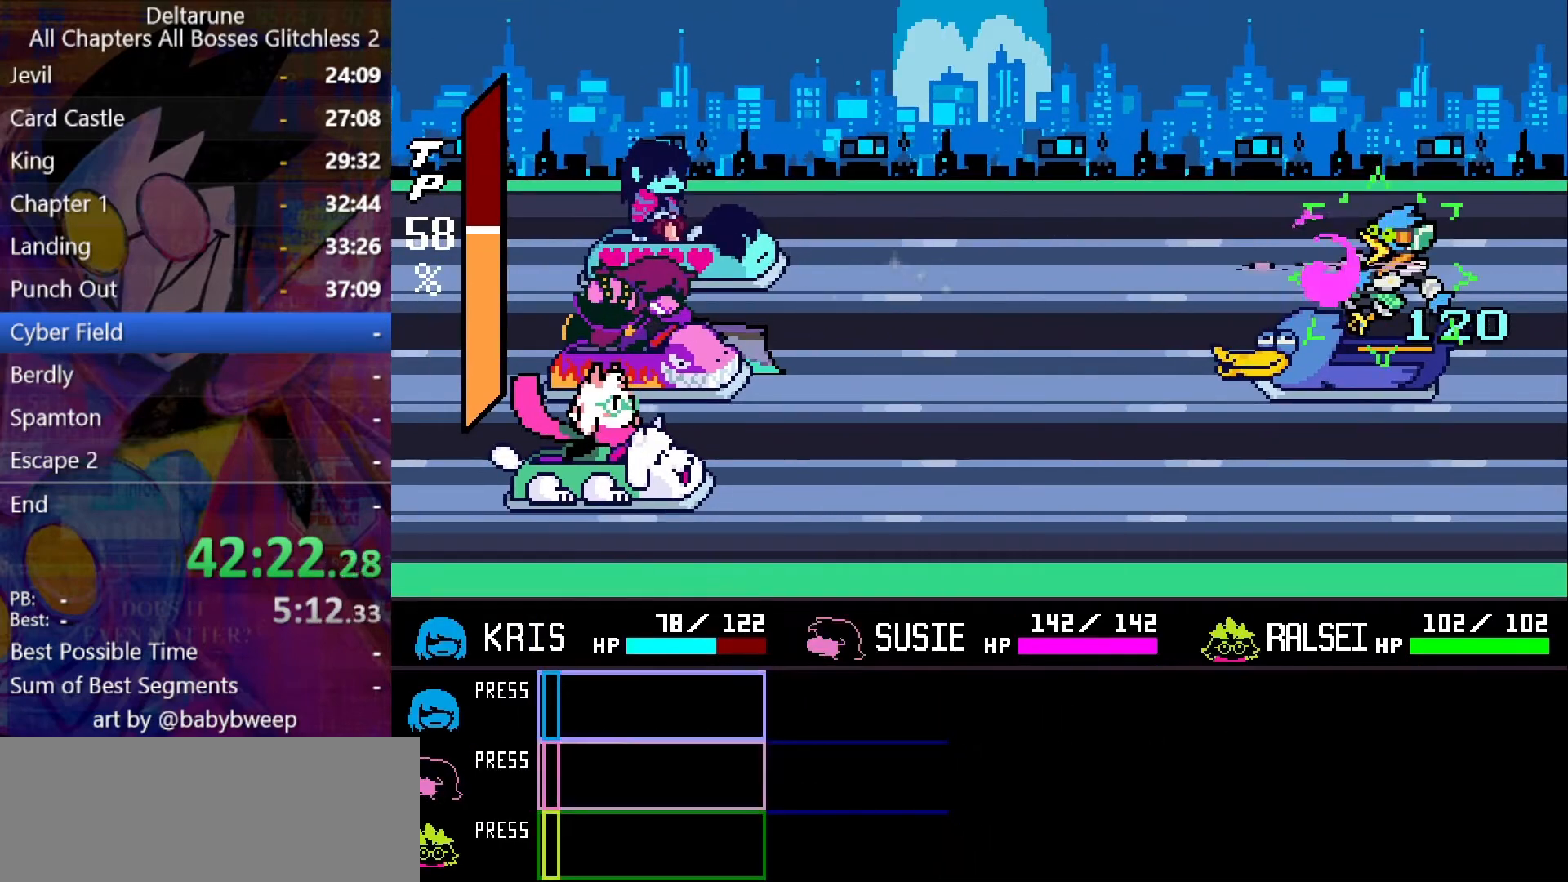
{"keys": [], "events": [[34, "z", "up"], [134, "z", "down"], [167, "z", "up"], [234, "return", "down"], [267, "z", "down"], [300, "return", "up"], [300, "z", "up"], [467, "return", "down"], [467, "z", "down"], [500, "return", "up"], [500, "z", "up"]]}
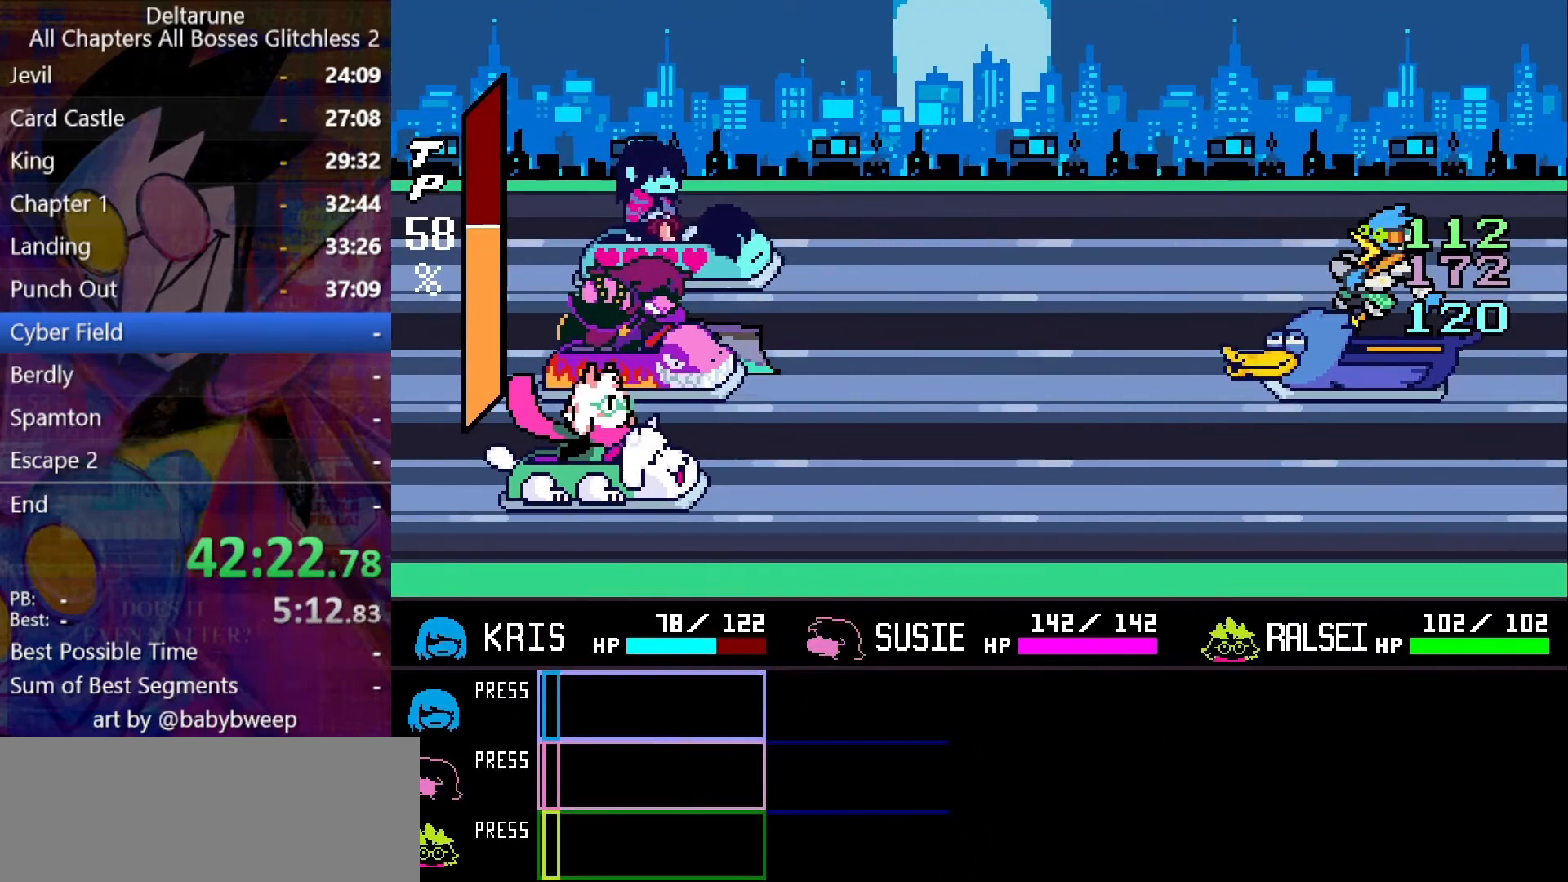
{"keys": ["return", "z"], "events": [[100, "return", "down"], [100, "z", "down"], [134, "z", "up"], [200, "return", "up"], [234, "z", "down"], [300, "return", "down"], [300, "z", "up"], [334, "return", "up"], [367, "z", "down"], [434, "return", "down"], [467, "return", "up"], [467, "z", "up"], [500, "return", "down"], [500, "z", "down"]]}
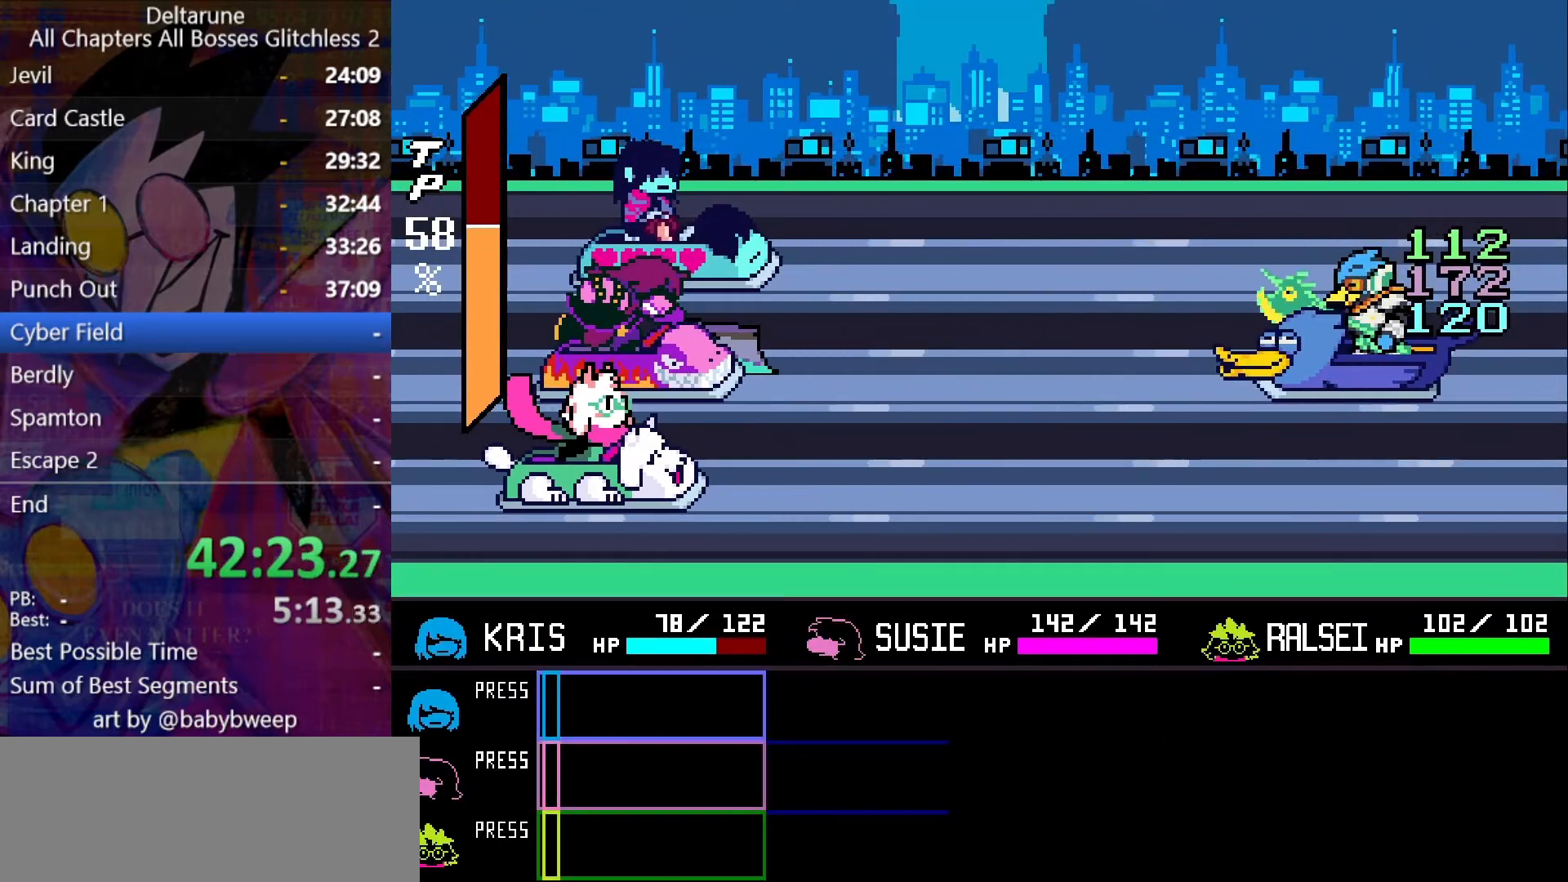
{"keys": ["return", "z"], "events": [[100, "return", "up"], [100, "z", "up"], [167, "return", "down"], [167, "z", "down"], [200, "return", "up"], [234, "return", "down"], [234, "z", "up"], [334, "return", "up"], [334, "z", "down"], [400, "return", "down"], [400, "z", "up"], [434, "return", "up"], [500, "return", "down"], [500, "z", "down"]]}
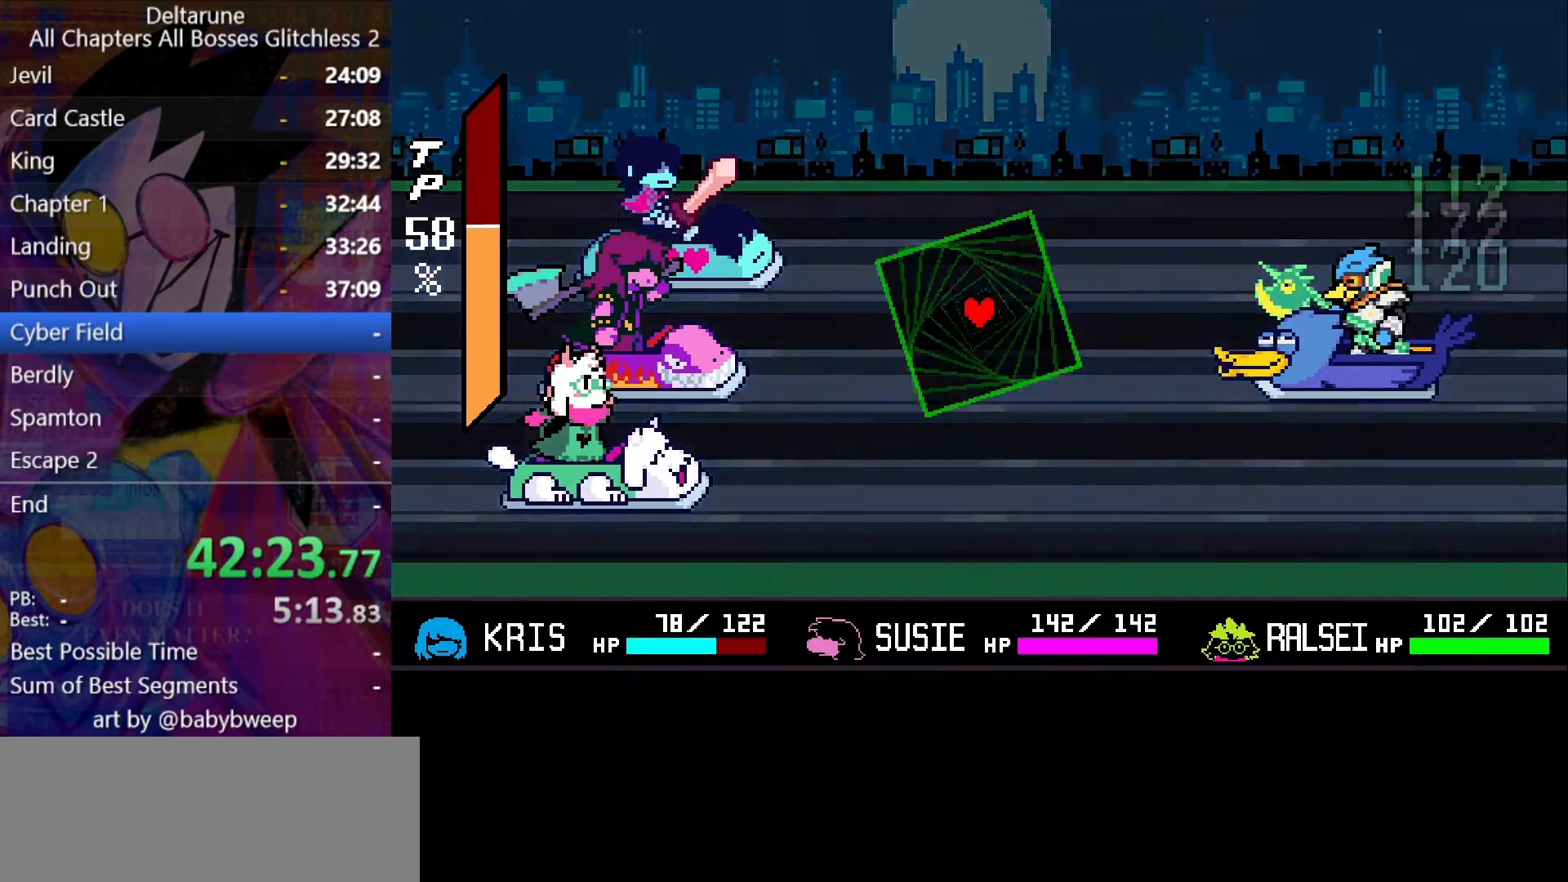
{"keys": [], "events": [[34, "return", "up"], [34, "z", "up"], [67, "return", "down"], [134, "return", "up"], [134, "z", "down"], [167, "return", "down"], [167, "z", "up"], [234, "return", "up"], [267, "z", "down"], [367, "z", "up"]]}
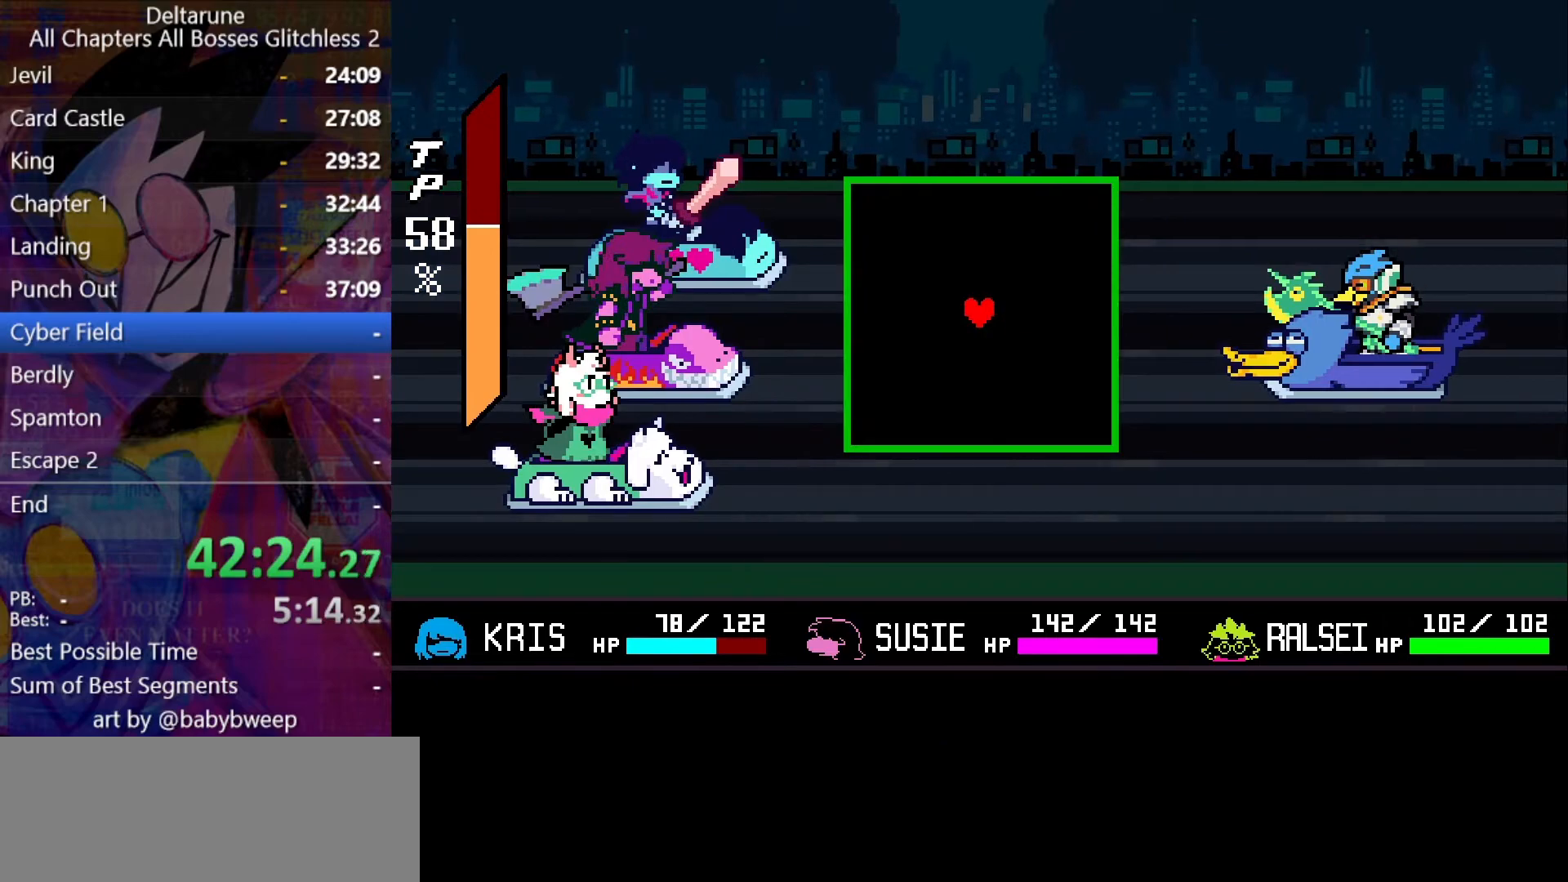
{"keys": [], "events": [[34, "down", "down"], [200, "down", "up"]]}
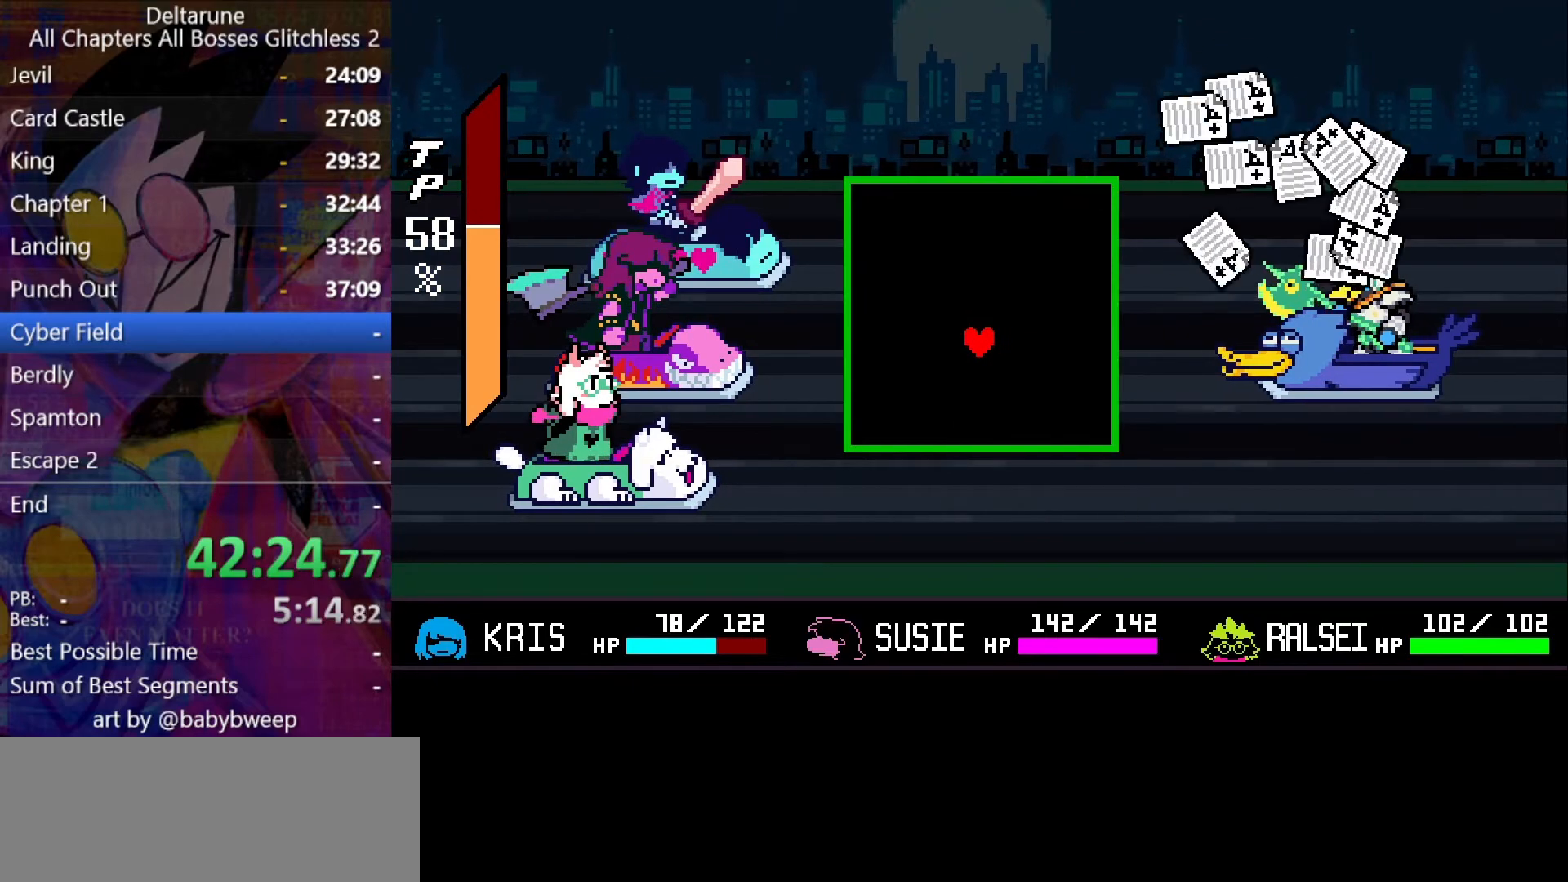
{"keys": [], "events": []}
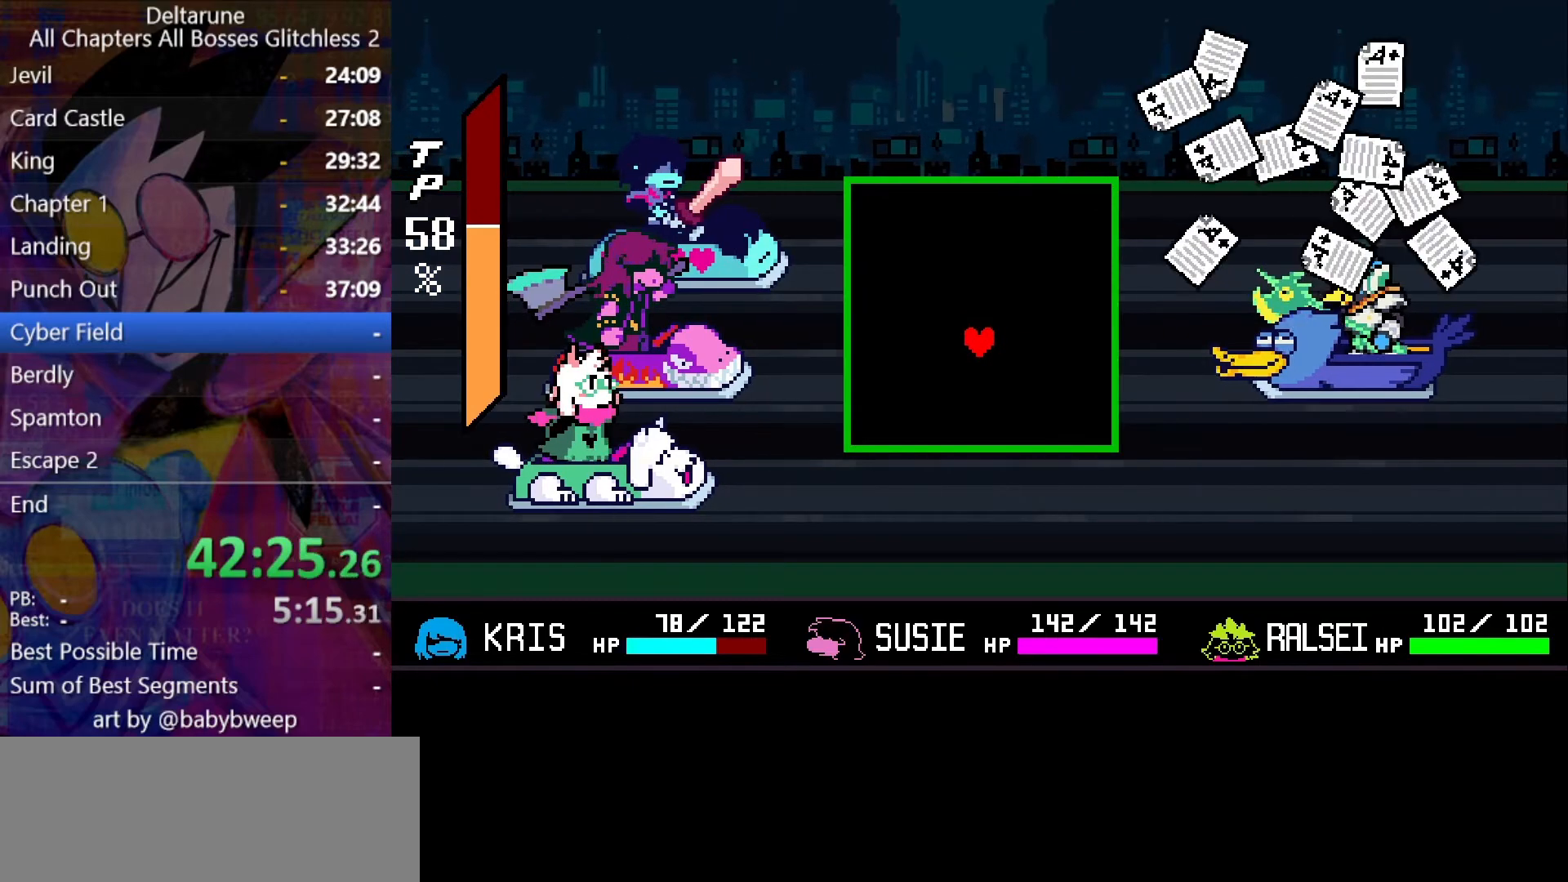
{"keys": [], "events": [[400, "right", "down"], [467, "right", "up"]]}
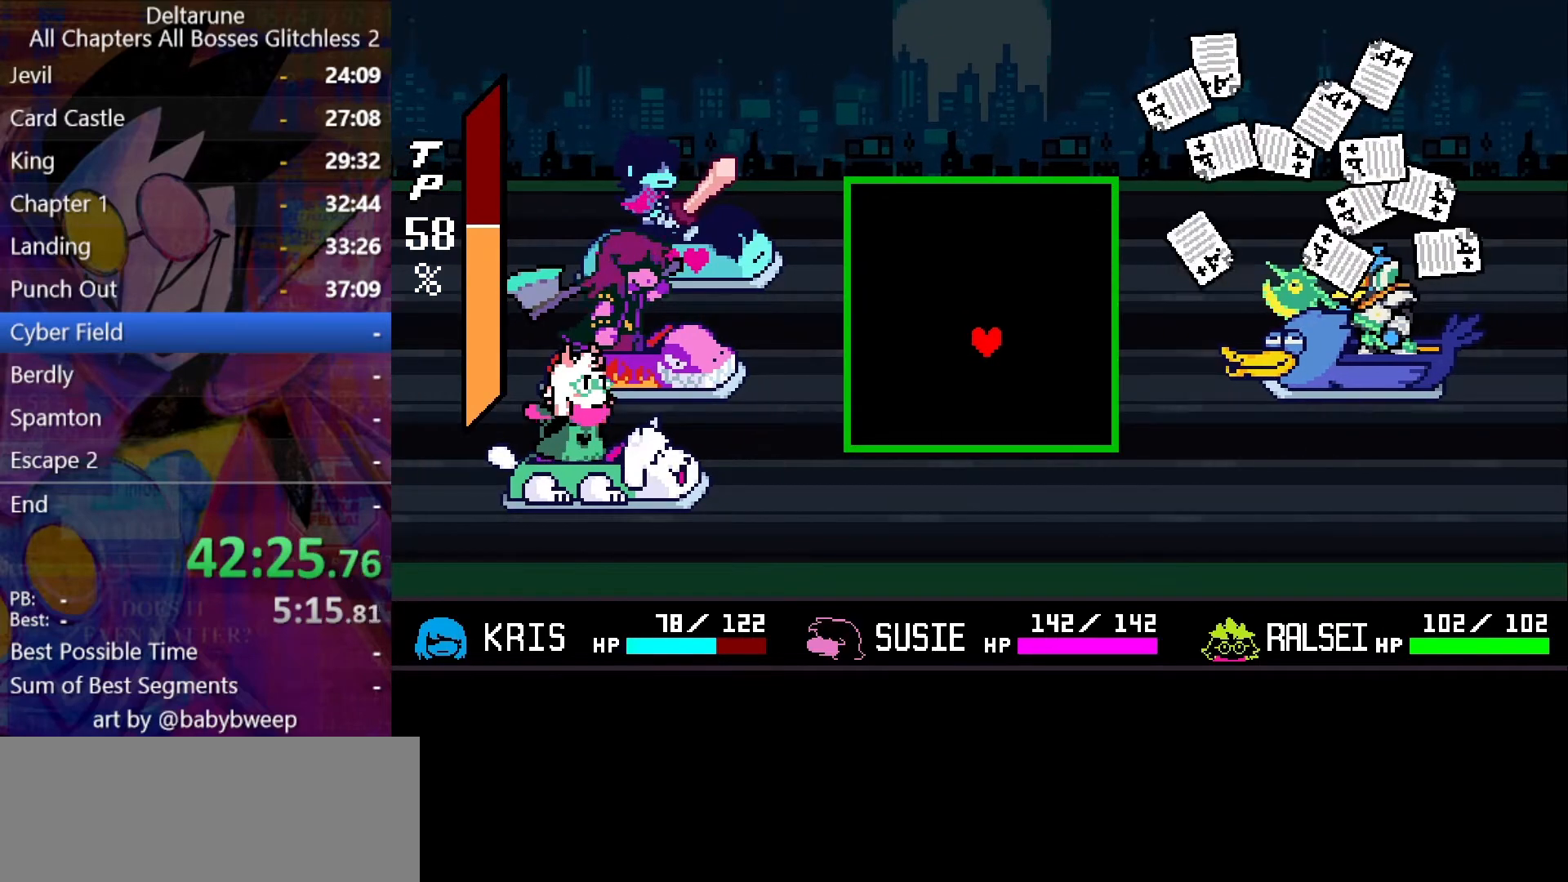
{"keys": [], "events": []}
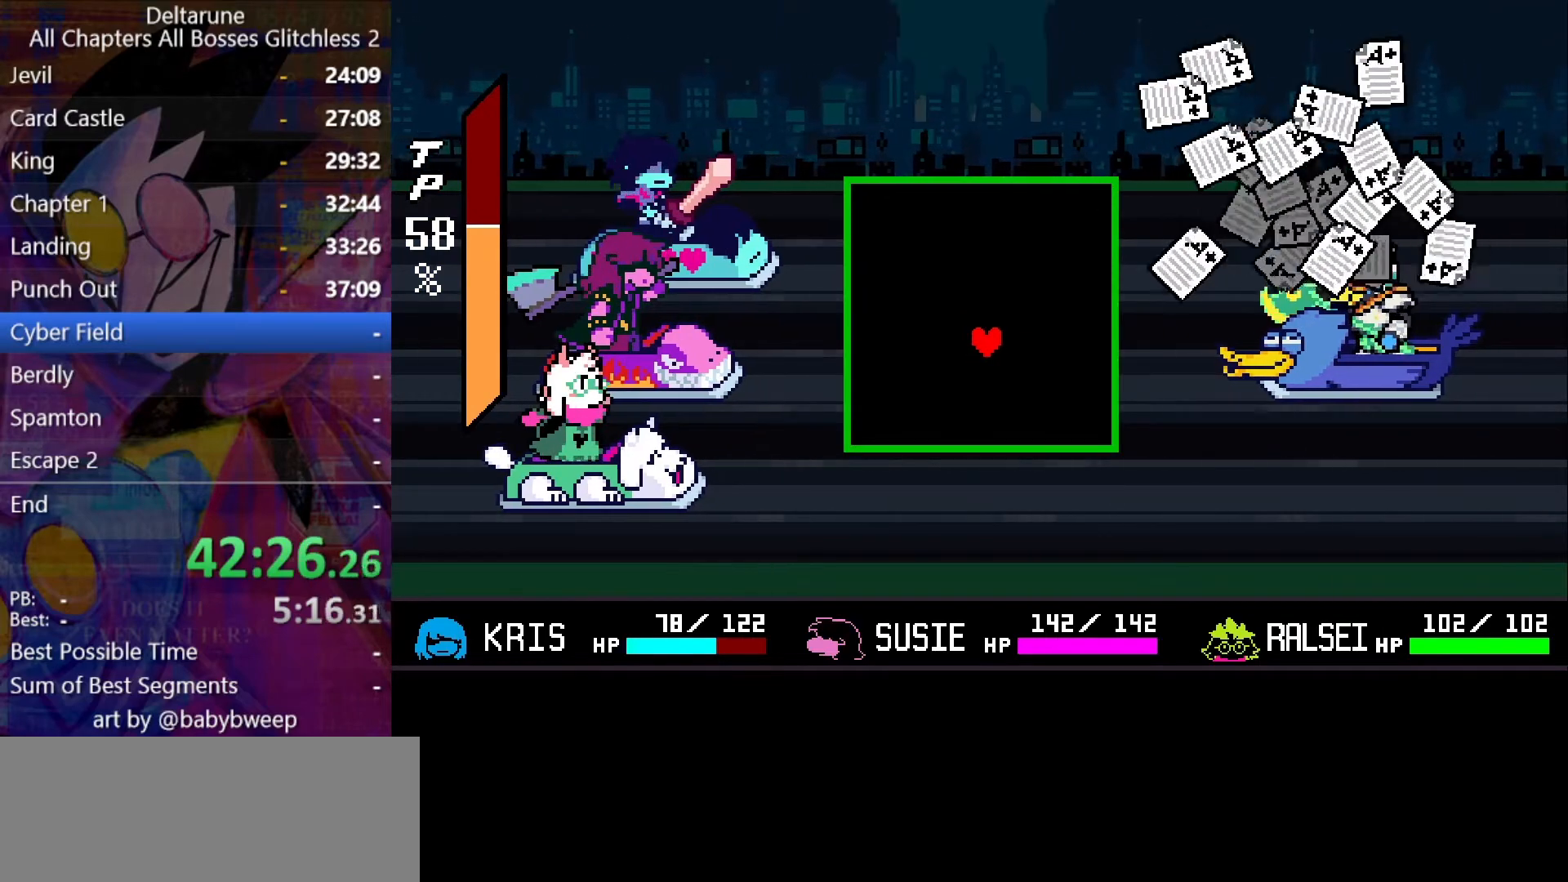
{"keys": [], "events": [[300, "down", "down"], [400, "down", "up"]]}
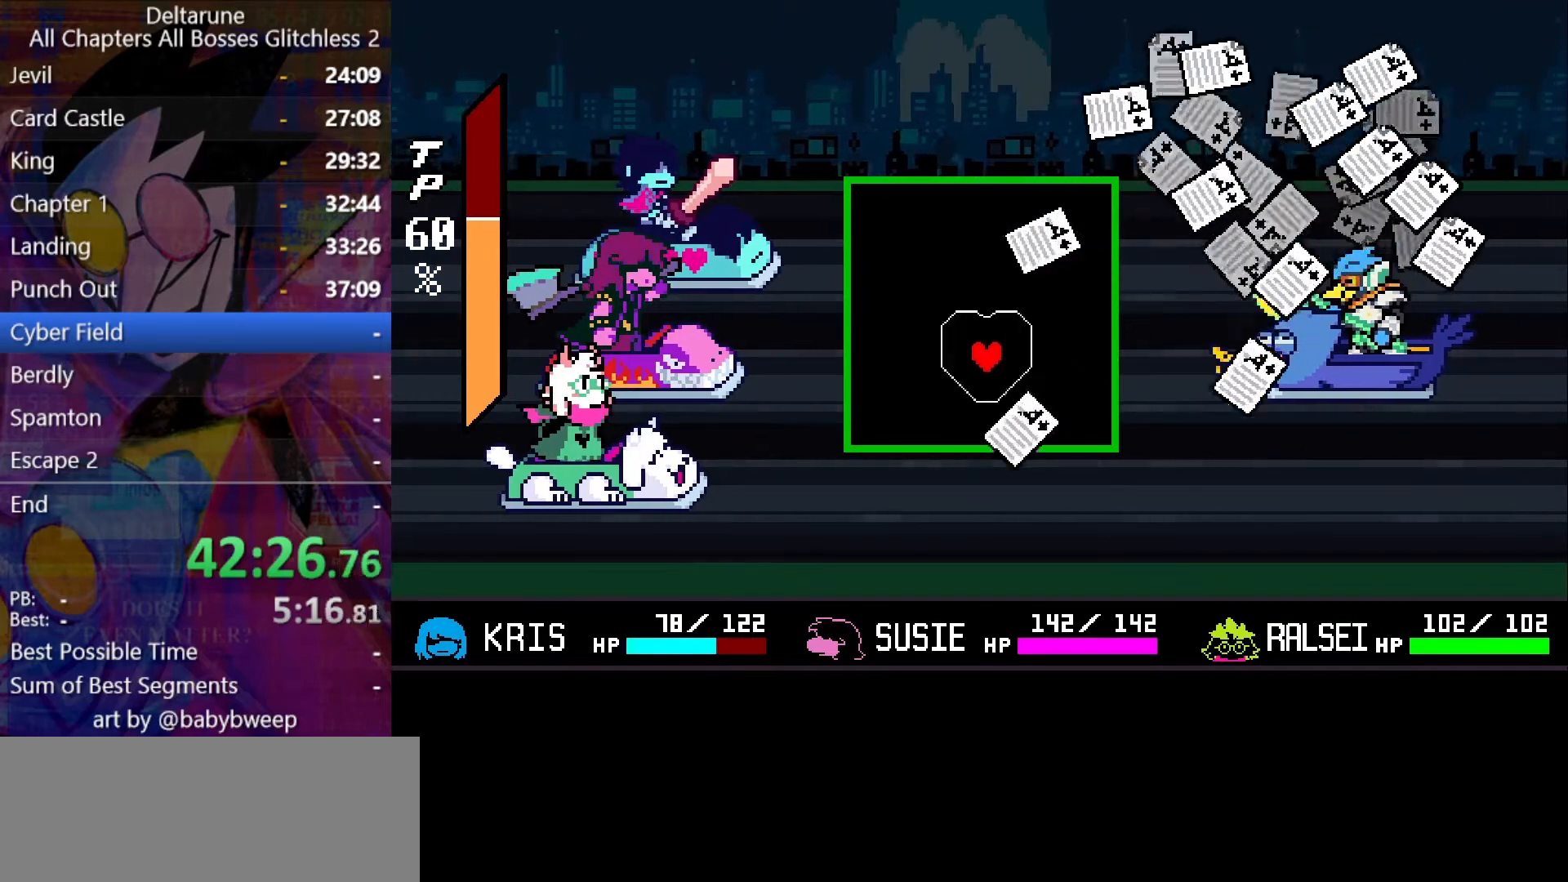
{"keys": ["left"], "events": [[34, "up", "down"], [134, "up", "up"], [234, "right", "down"], [267, "down", "down"], [400, "right", "up"], [467, "down", "up"], [467, "left", "down"]]}
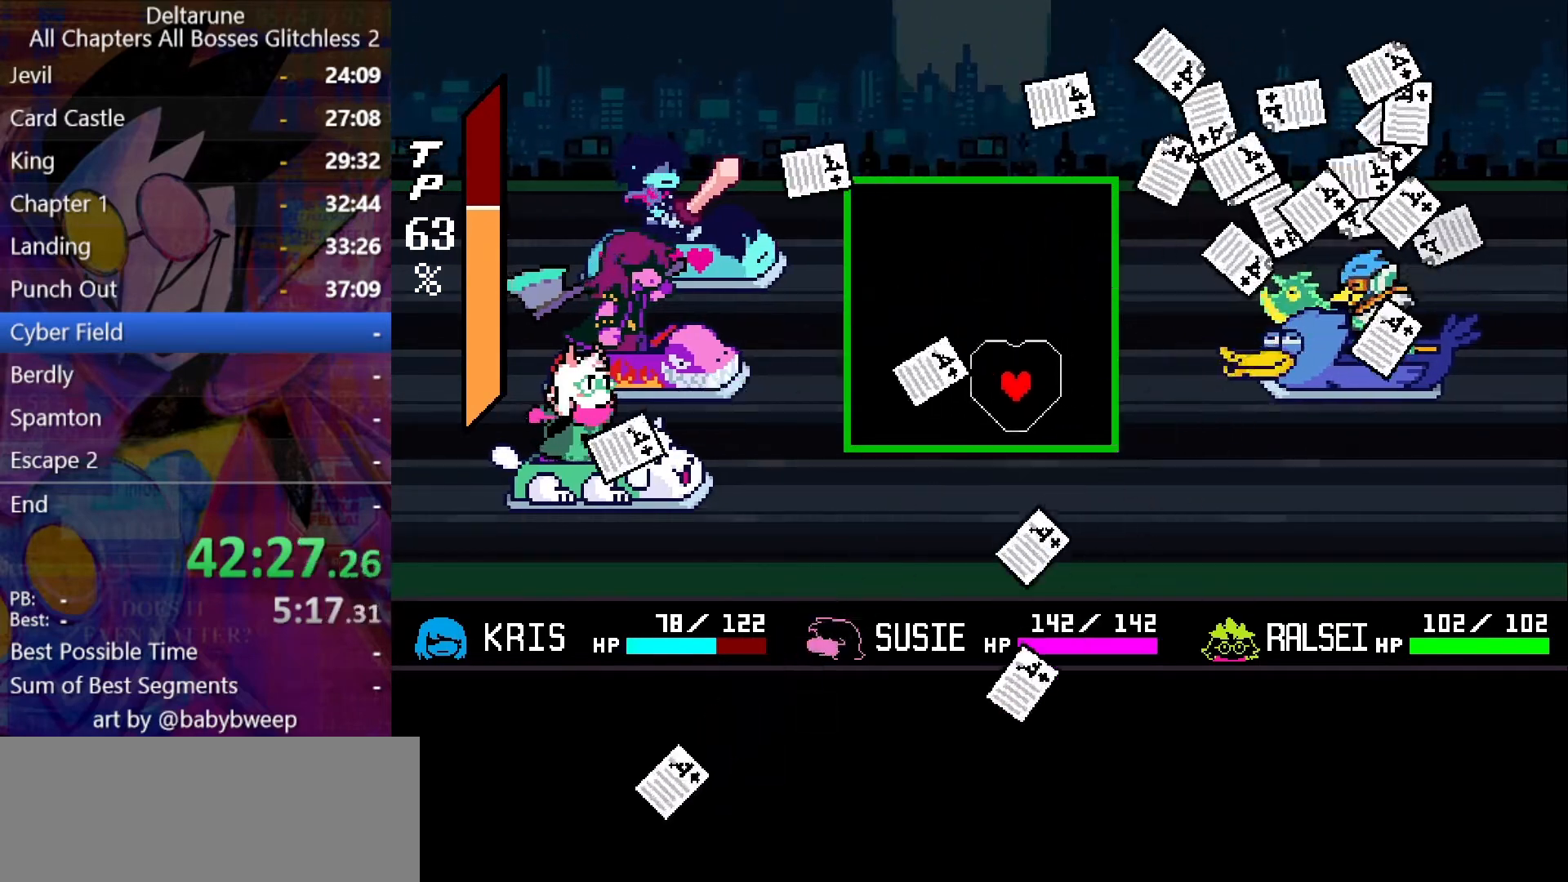
{"keys": [], "events": [[100, "left", "up"], [100, "up", "down"], [134, "up", "up"], [367, "right", "down"], [467, "right", "up"]]}
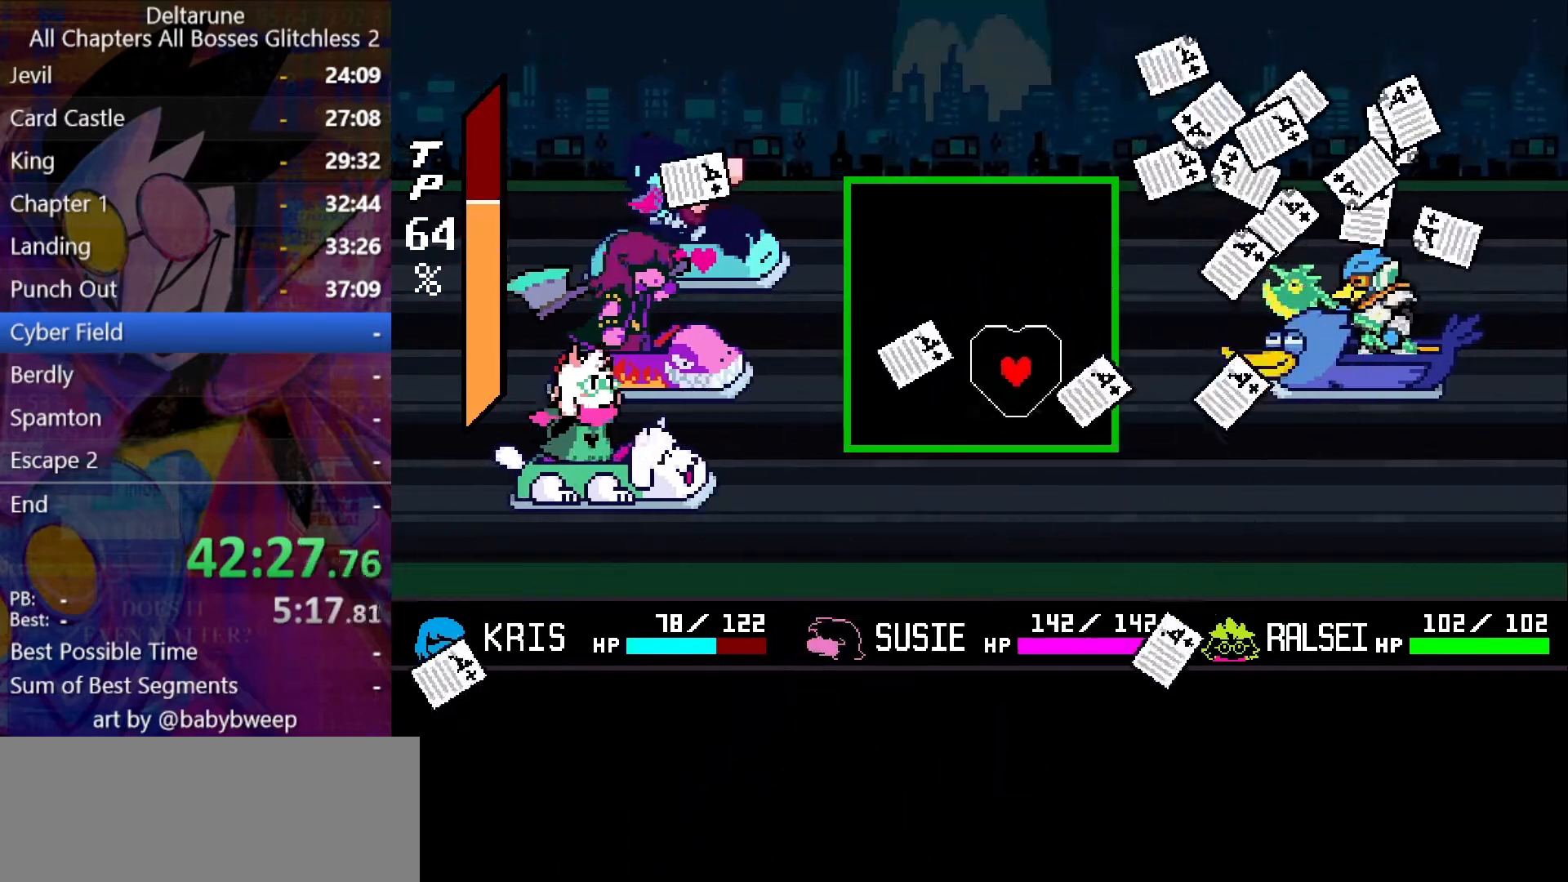
{"keys": ["right"], "events": [[34, "left", "down"], [167, "left", "up"], [434, "right", "down"]]}
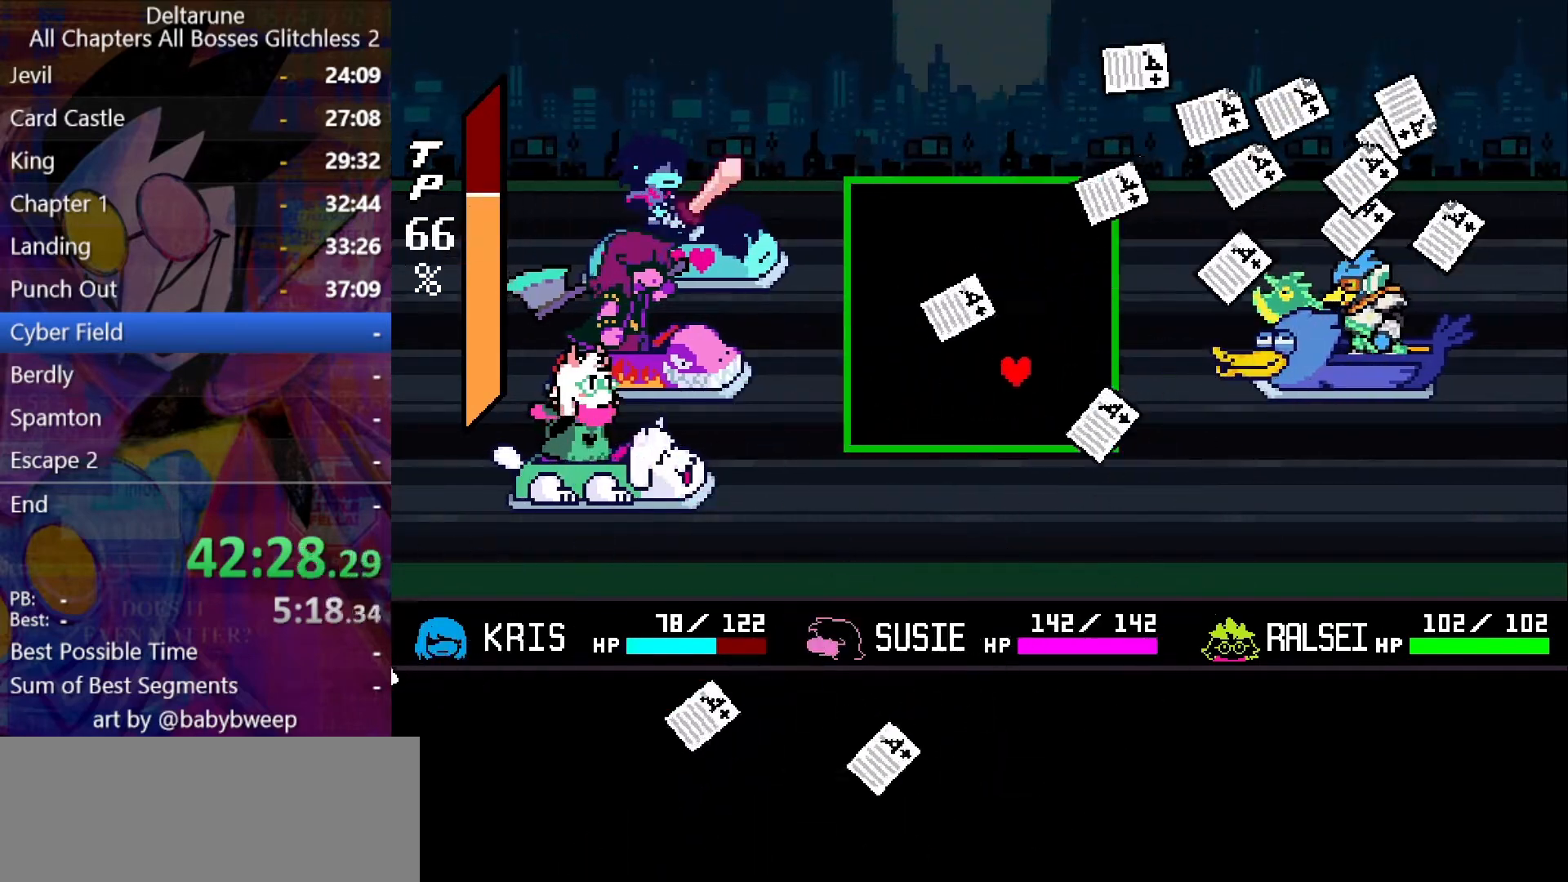
{"keys": ["right"], "events": [[67, "right", "up"], [400, "right", "down"]]}
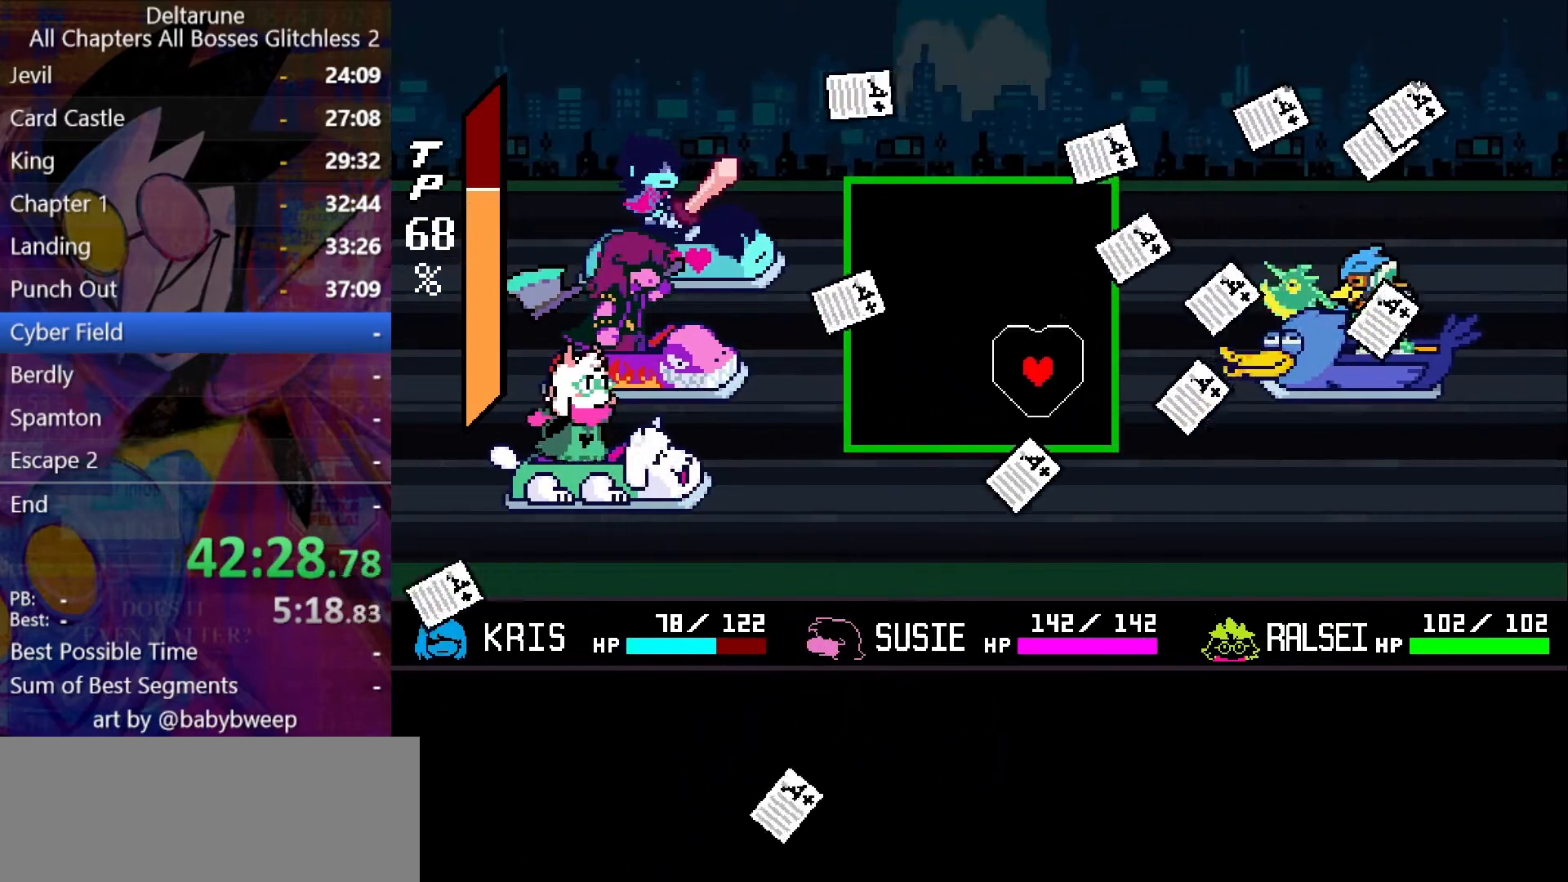
{"keys": ["left", "up"], "events": [[34, "right", "up"], [234, "right", "down"], [267, "down", "down"], [334, "right", "up"], [367, "down", "up"], [367, "left", "down"], [467, "up", "down"]]}
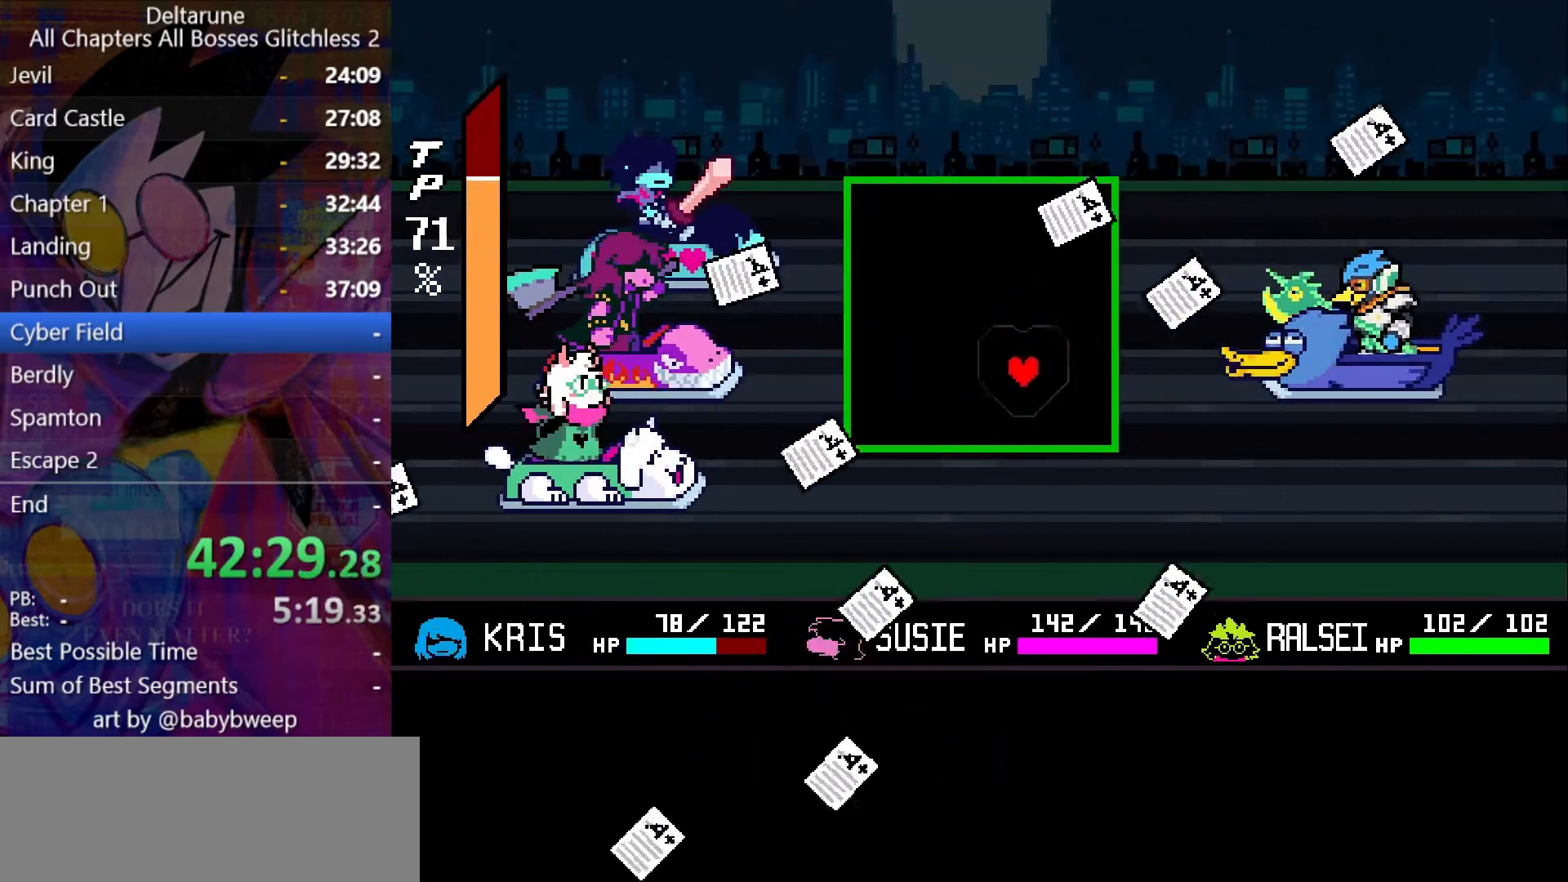
{"keys": ["up"], "events": [[200, "left", "up"], [200, "up", "up"], [467, "up", "down"]]}
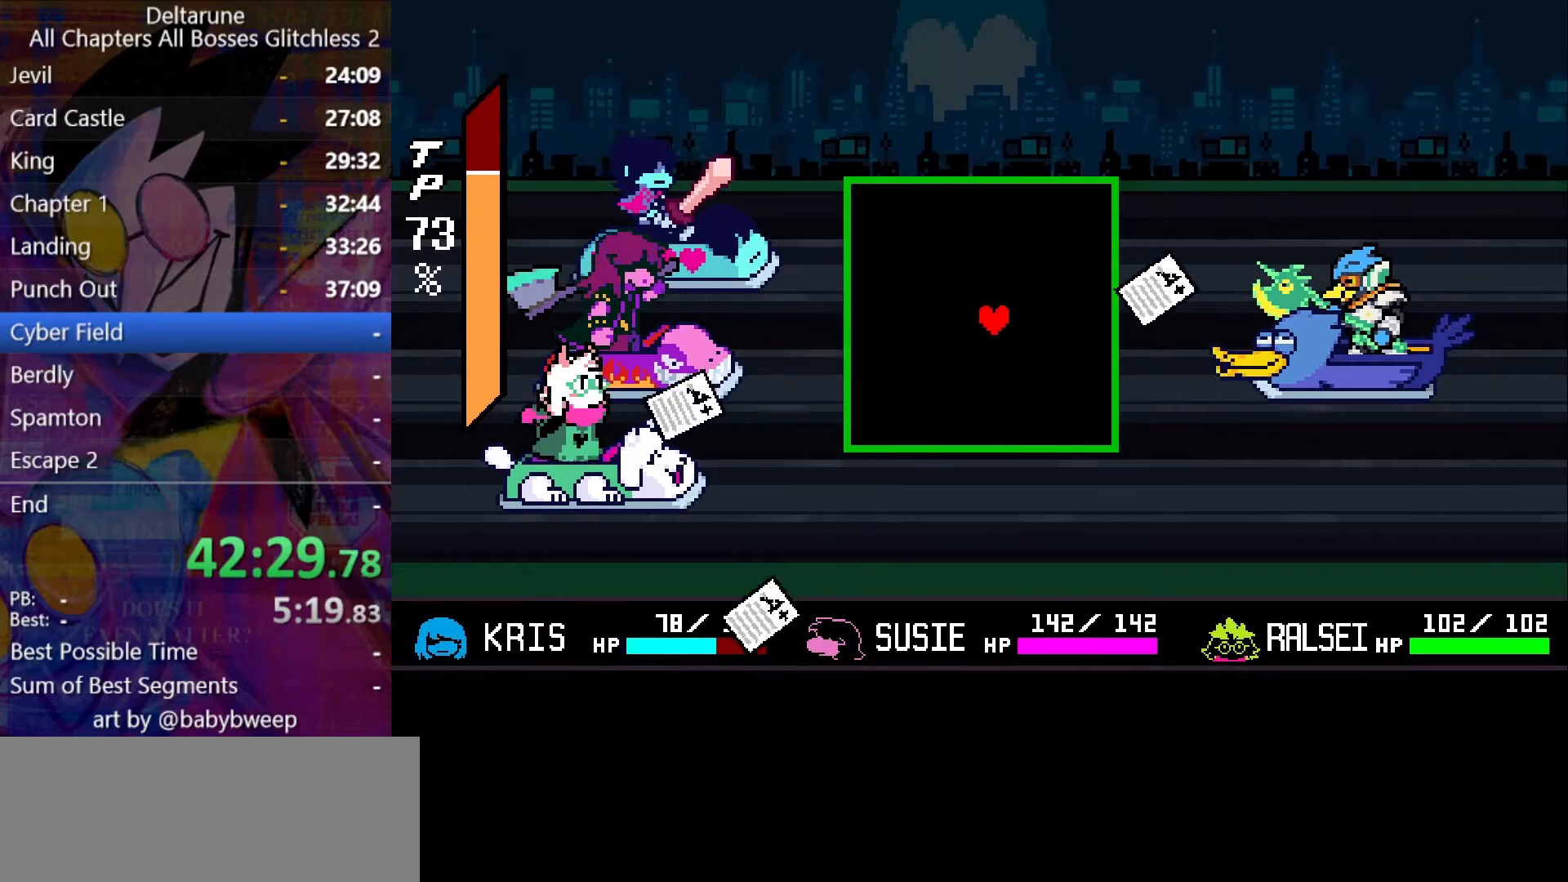
{"keys": [], "events": [[67, "up", "up"]]}
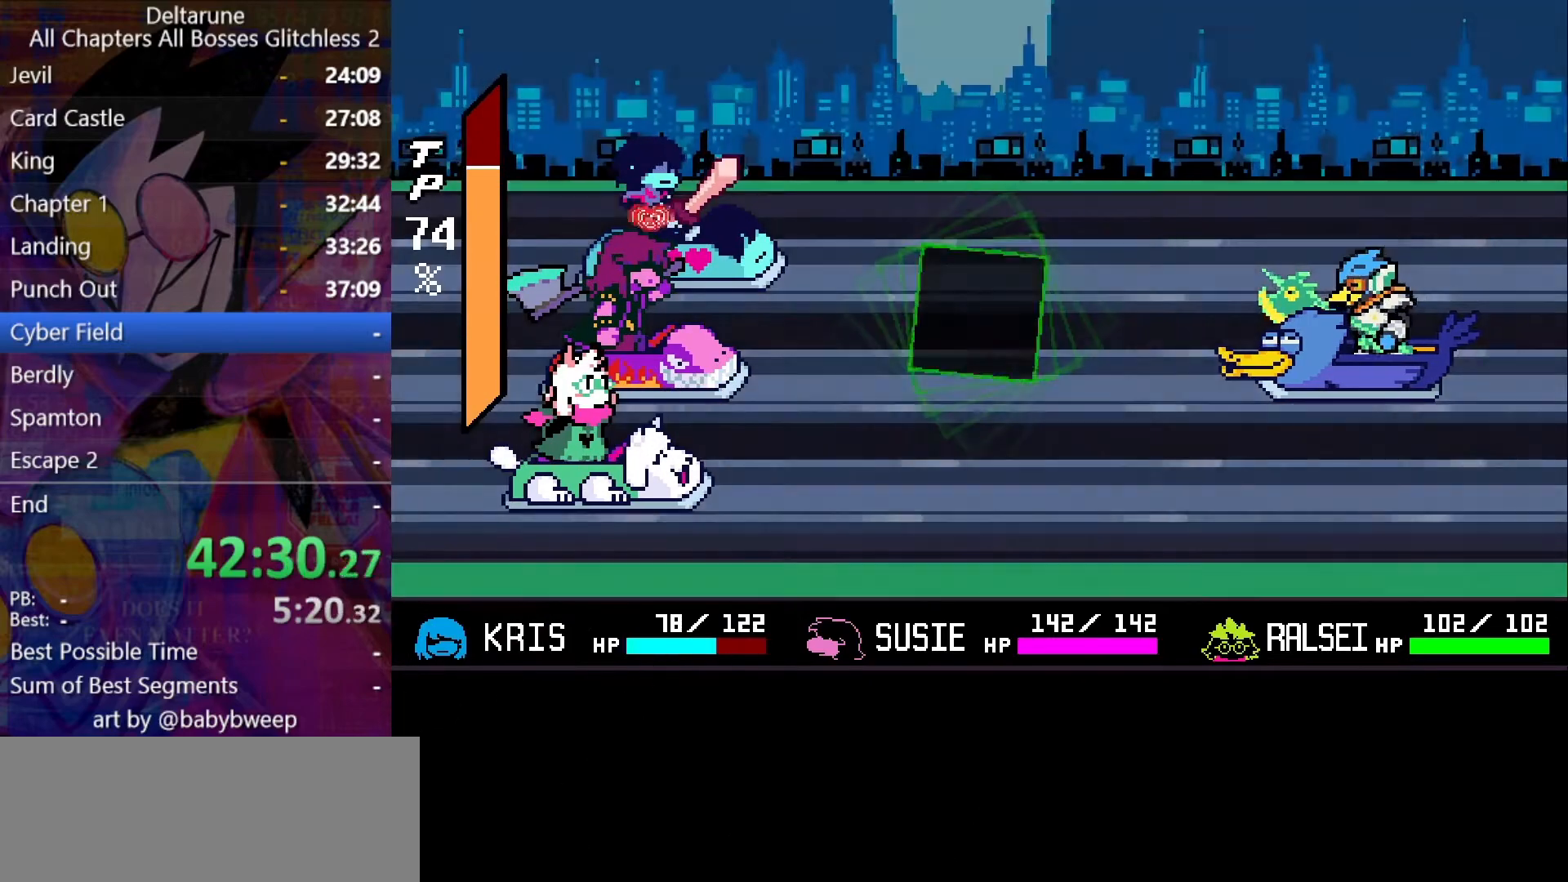
{"keys": ["z"], "events": [[267, "left", "down"], [367, "left", "up"], [434, "z", "down"]]}
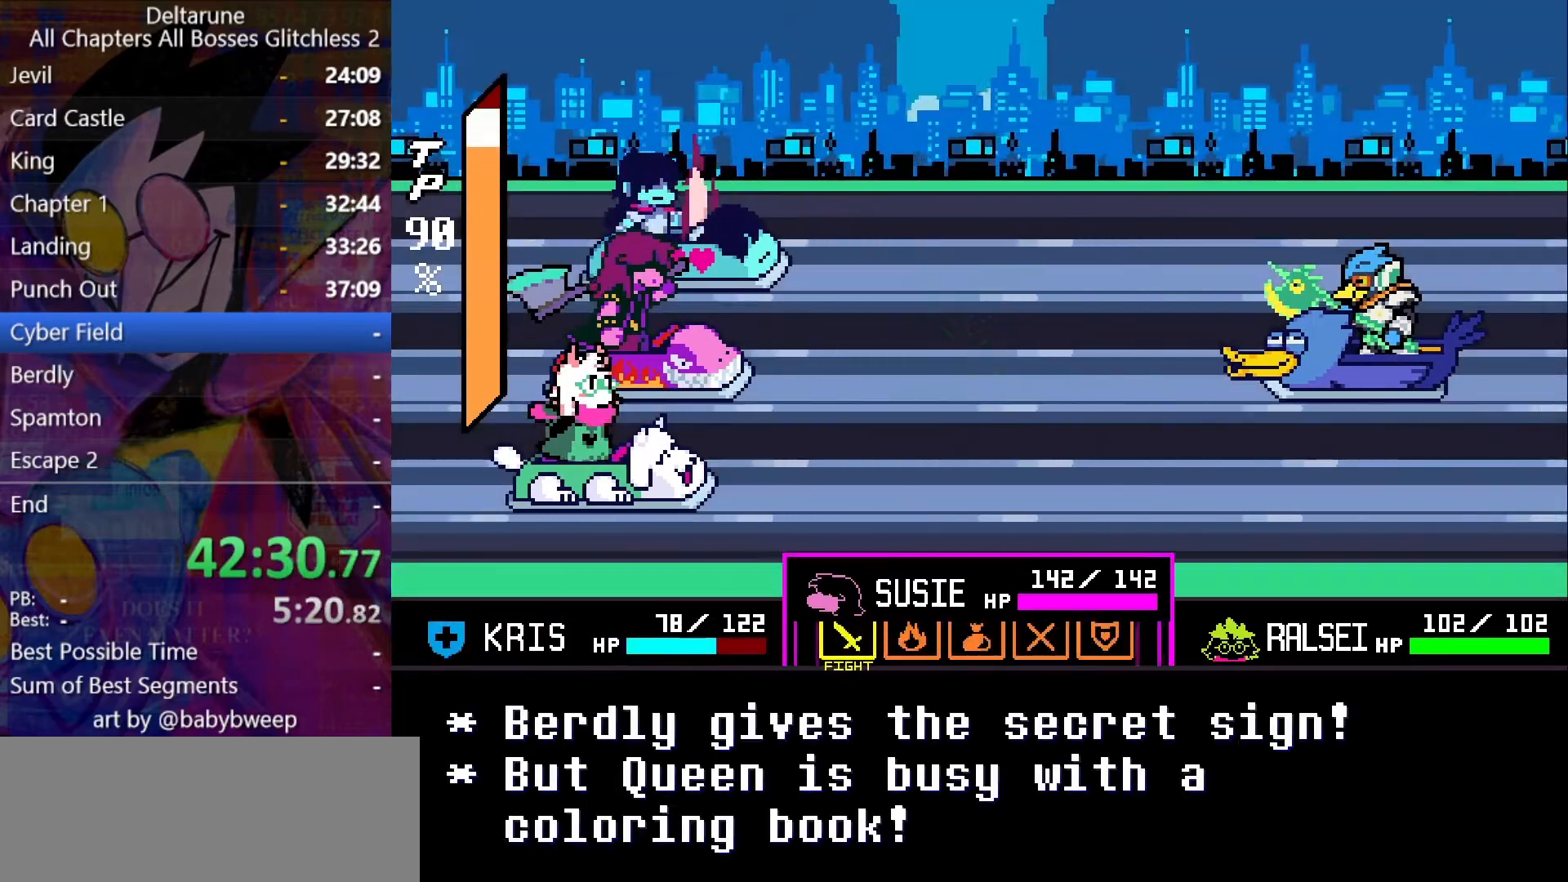
{"keys": [], "events": [[34, "right", "down"], [34, "z", "up"], [100, "right", "up"], [167, "z", "down"], [200, "z", "up"], [300, "right", "down"], [334, "right", "up"], [400, "z", "down"], [434, "z", "up"]]}
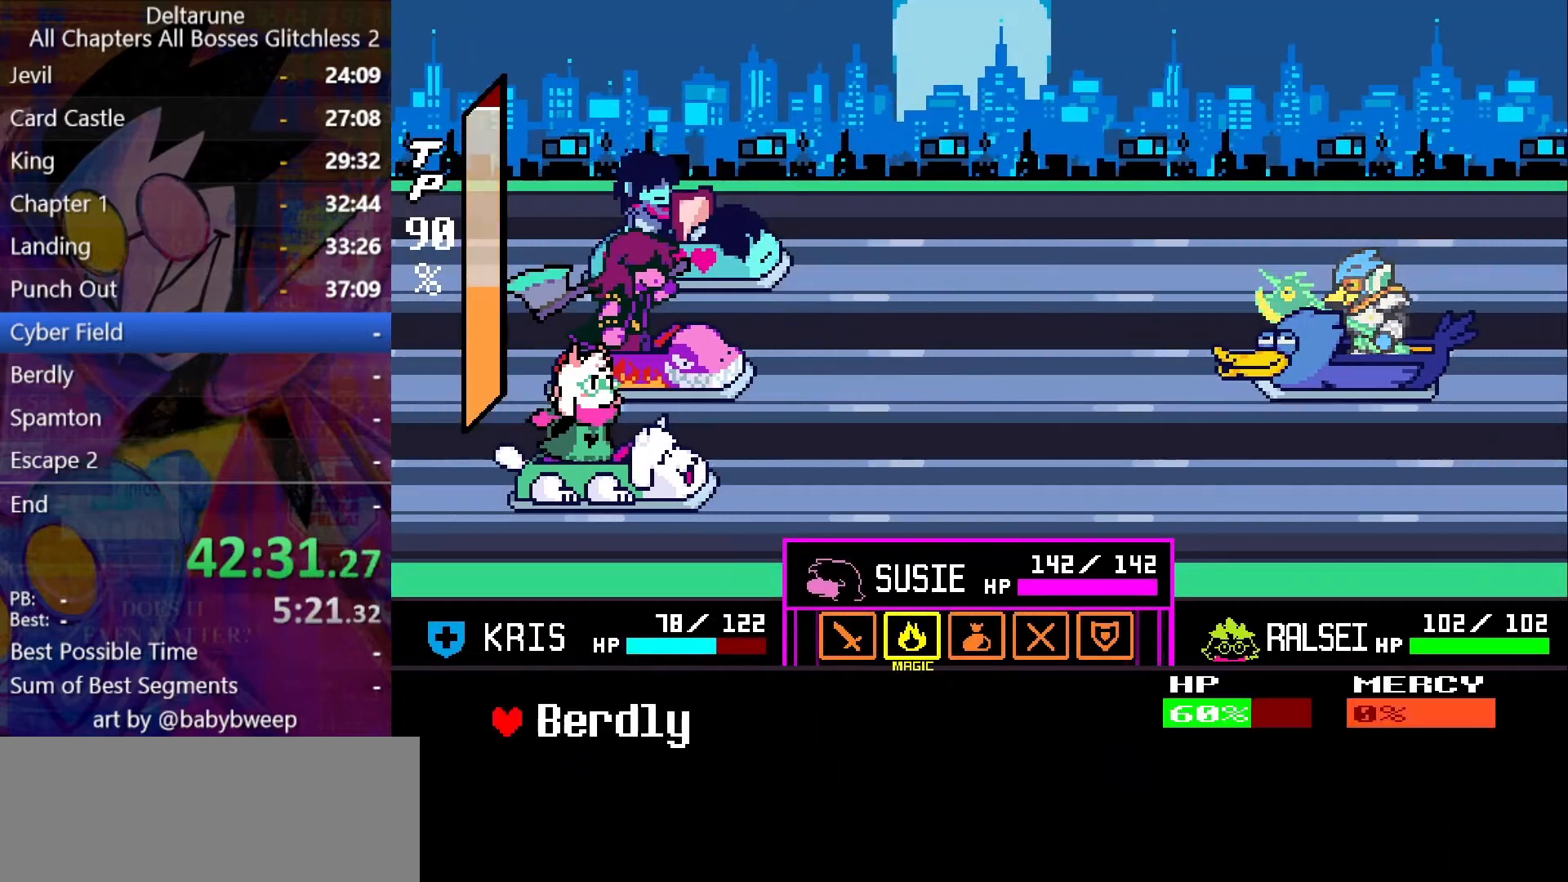
{"keys": [], "events": [[134, "z", "down"], [167, "z", "up"], [367, "right", "down"], [400, "right", "up"], [467, "z", "down"], [500, "z", "up"]]}
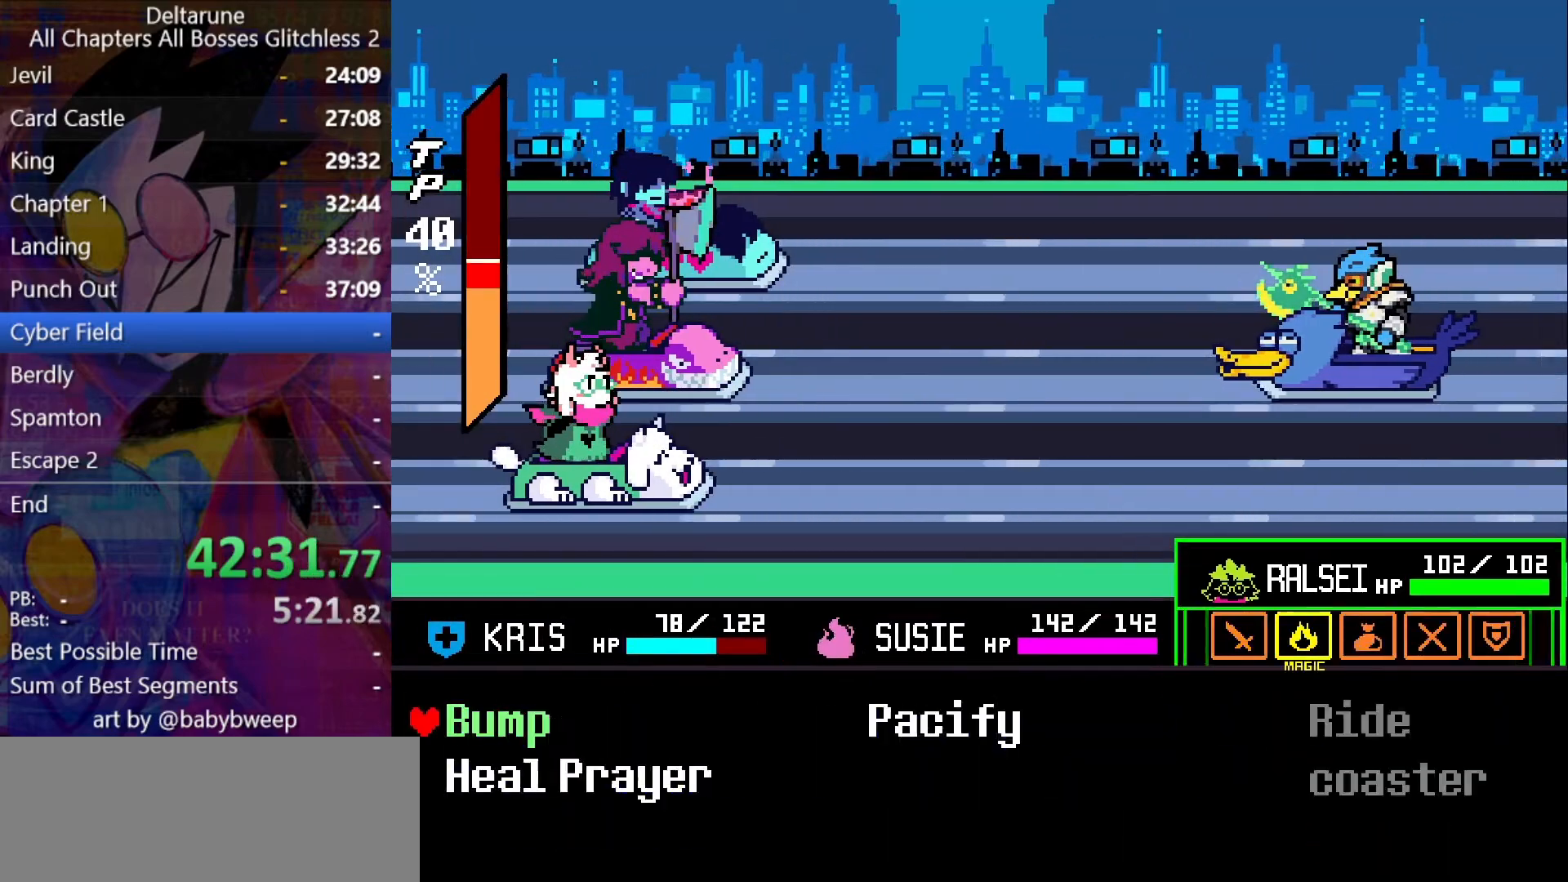
{"keys": ["return", "z"], "events": [[100, "right", "down"], [134, "right", "up"], [200, "z", "down"], [234, "z", "up"], [334, "z", "down"], [434, "z", "up"], [467, "return", "down"], [467, "z", "down"]]}